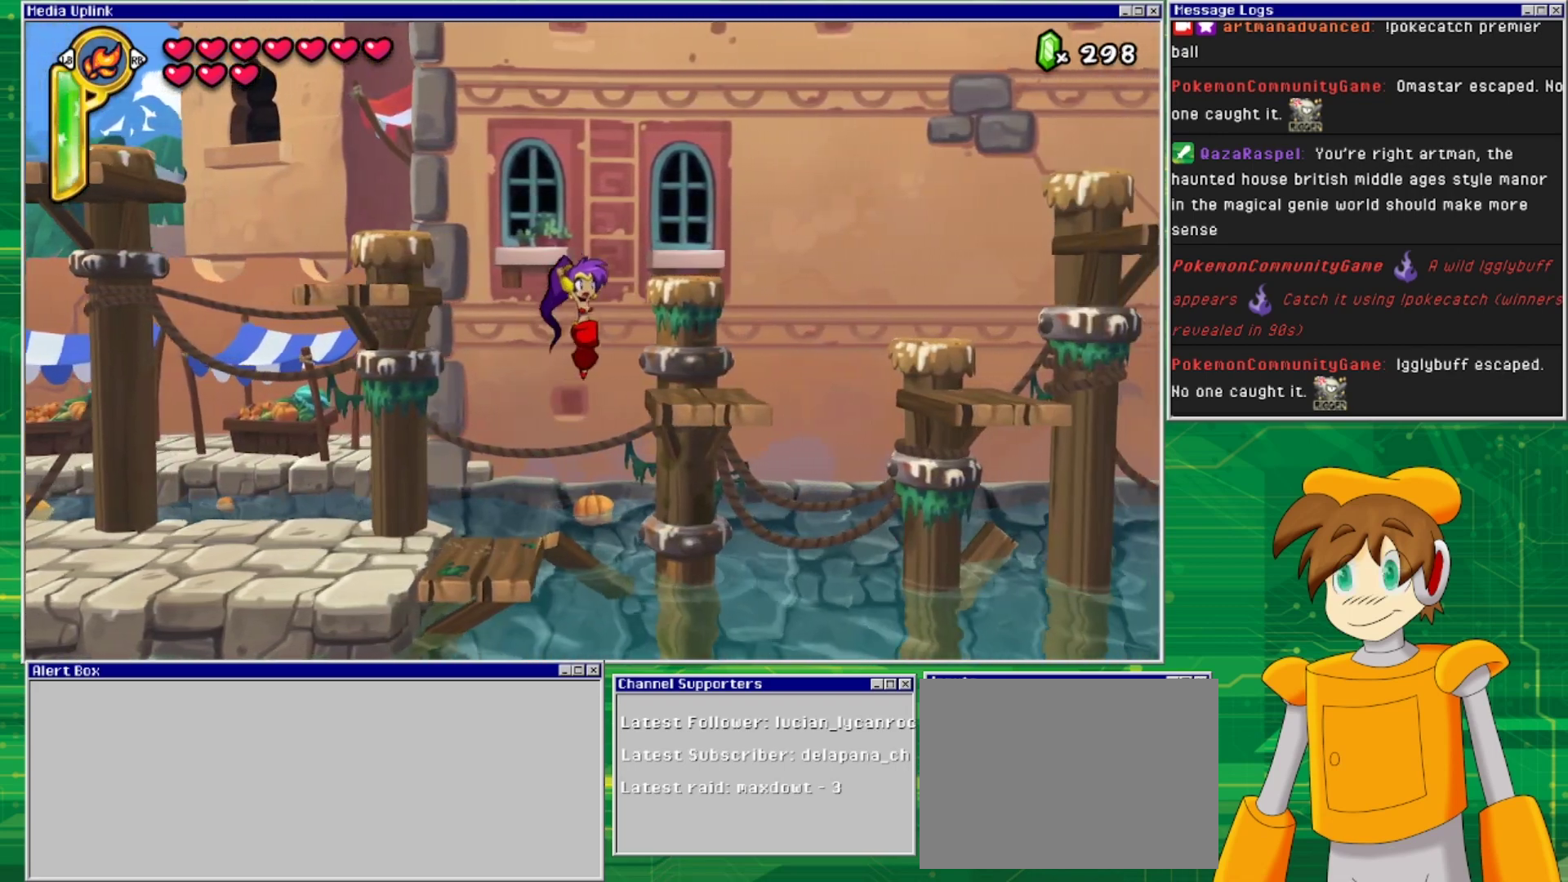
Gameplay with a controller (PlayStation layout); each line is a JSON object with the inputs held at the frame after it. "events" lists button and stick changes between this image and that frame as [ms after this image, input, new state], when the widget could be followed in between. Not read: L2 L3 R1 R2 R3 left_stick right_stick.
{"buttons": ["CROSS", "DPAD_RIGHT"], "events": [[133, "CROSS", "up"], [400, "CROSS", "down"]]}
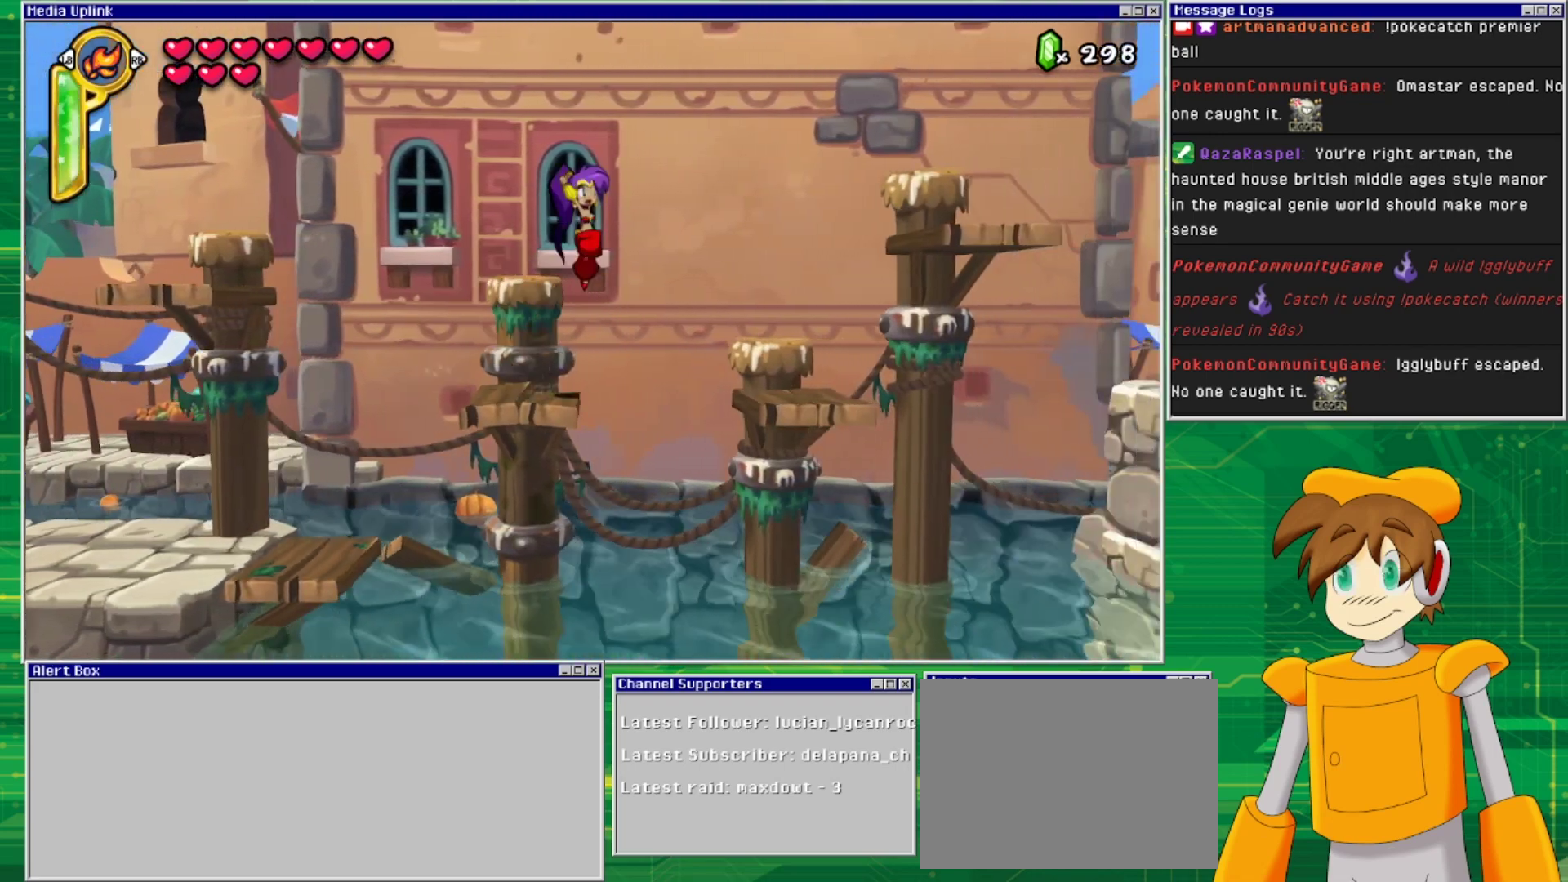
{"buttons": ["DPAD_RIGHT"], "events": [[267, "CROSS", "up"]]}
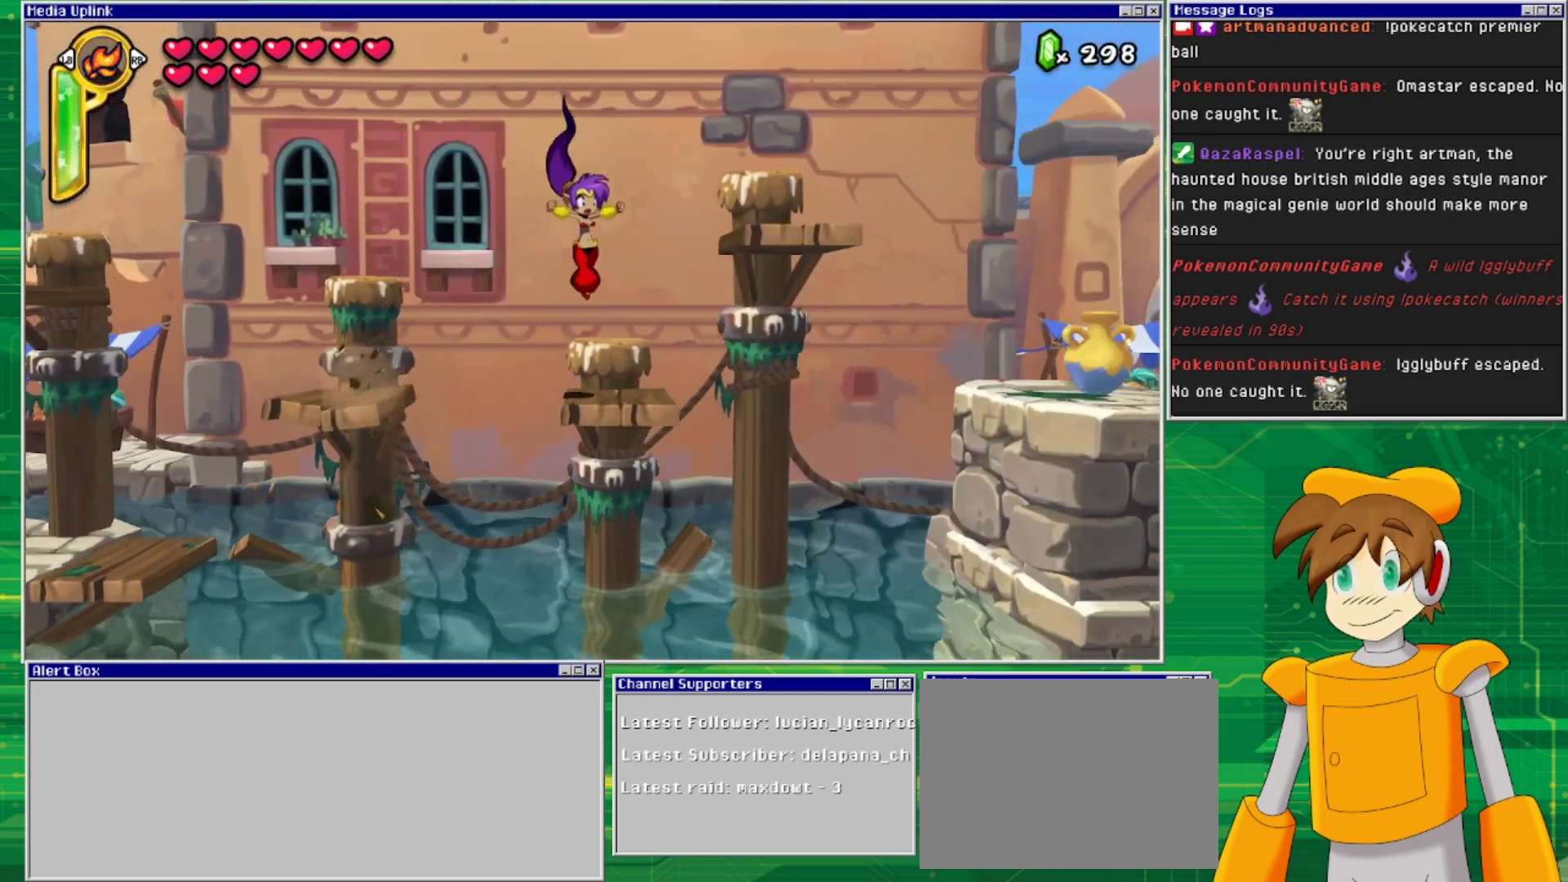
{"buttons": ["CROSS", "DPAD_RIGHT"], "events": [[100, "DPAD_RIGHT", "up"], [233, "CROSS", "down"], [300, "DPAD_RIGHT", "down"]]}
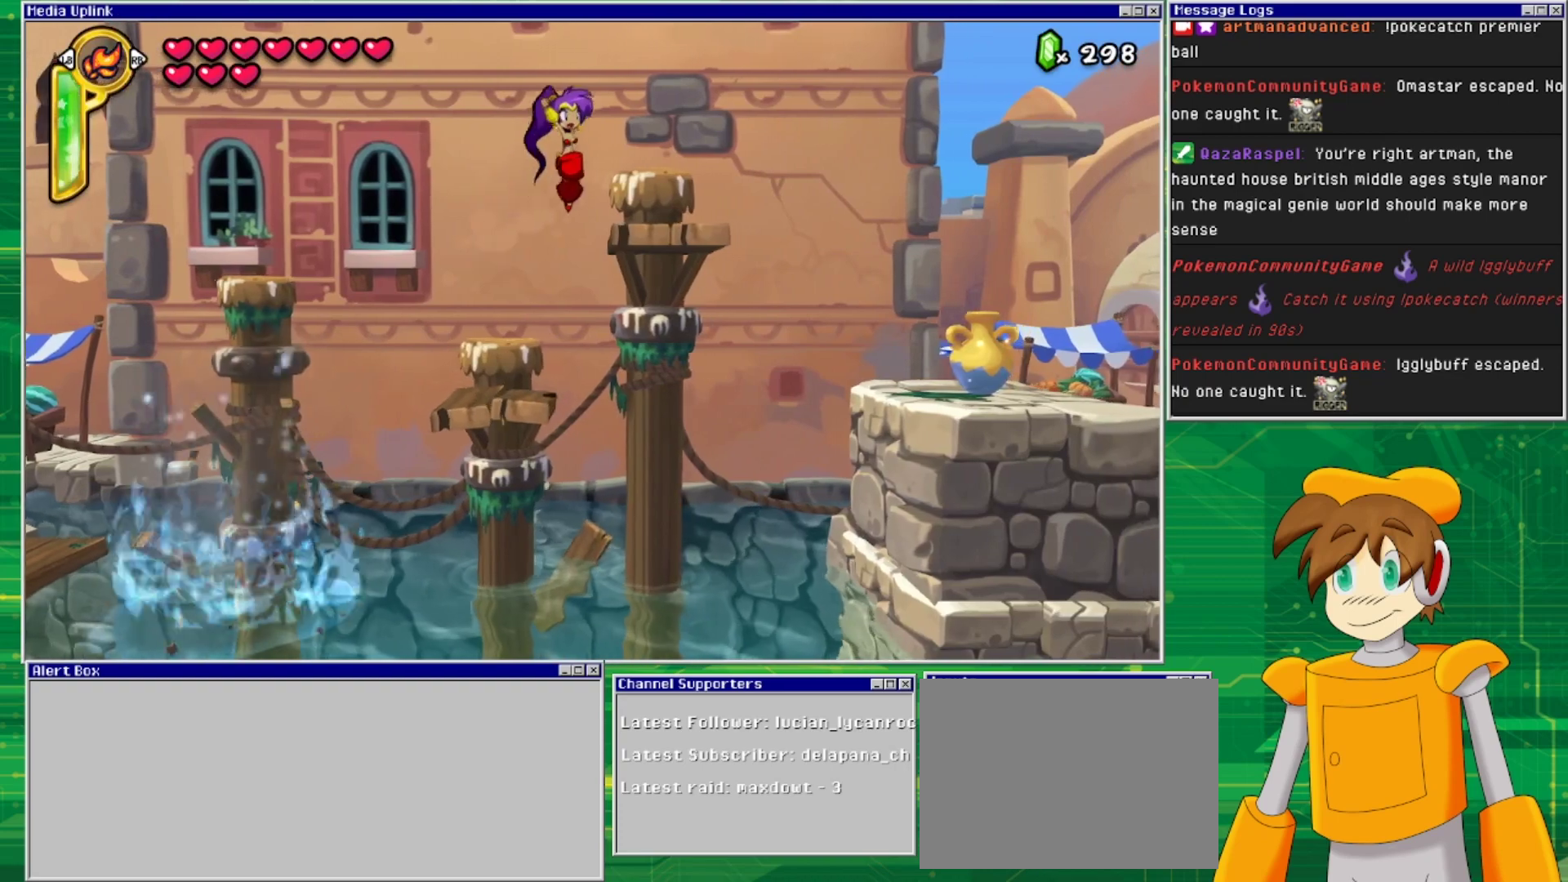
{"buttons": ["CROSS", "DPAD_RIGHT"], "events": [[100, "CROSS", "up"], [333, "CROSS", "down"]]}
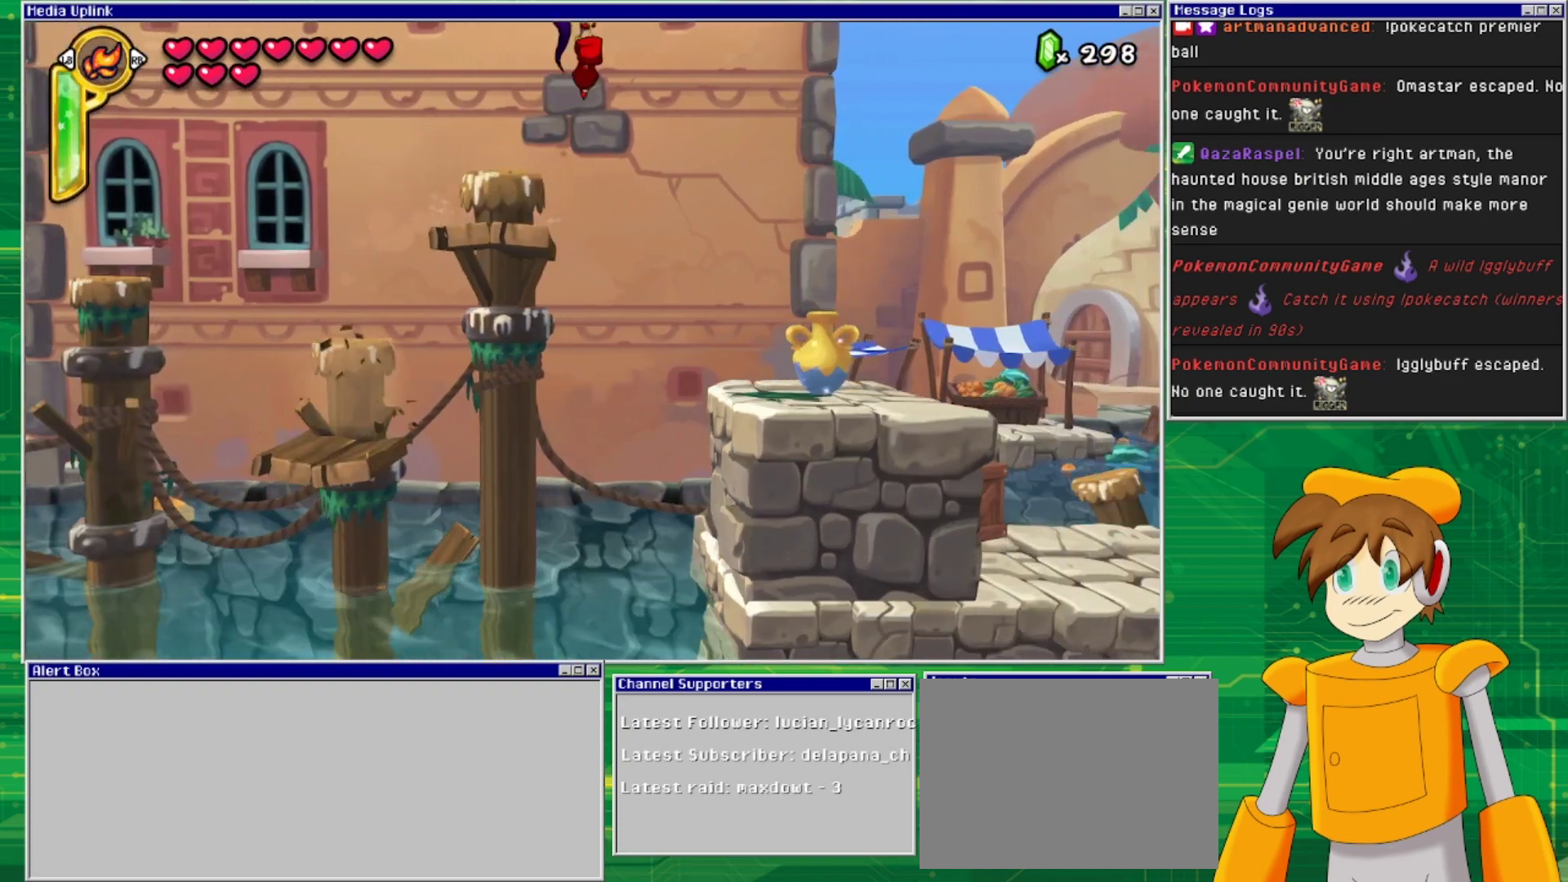
{"buttons": [], "events": [[100, "CROSS", "up"], [433, "DPAD_RIGHT", "up"]]}
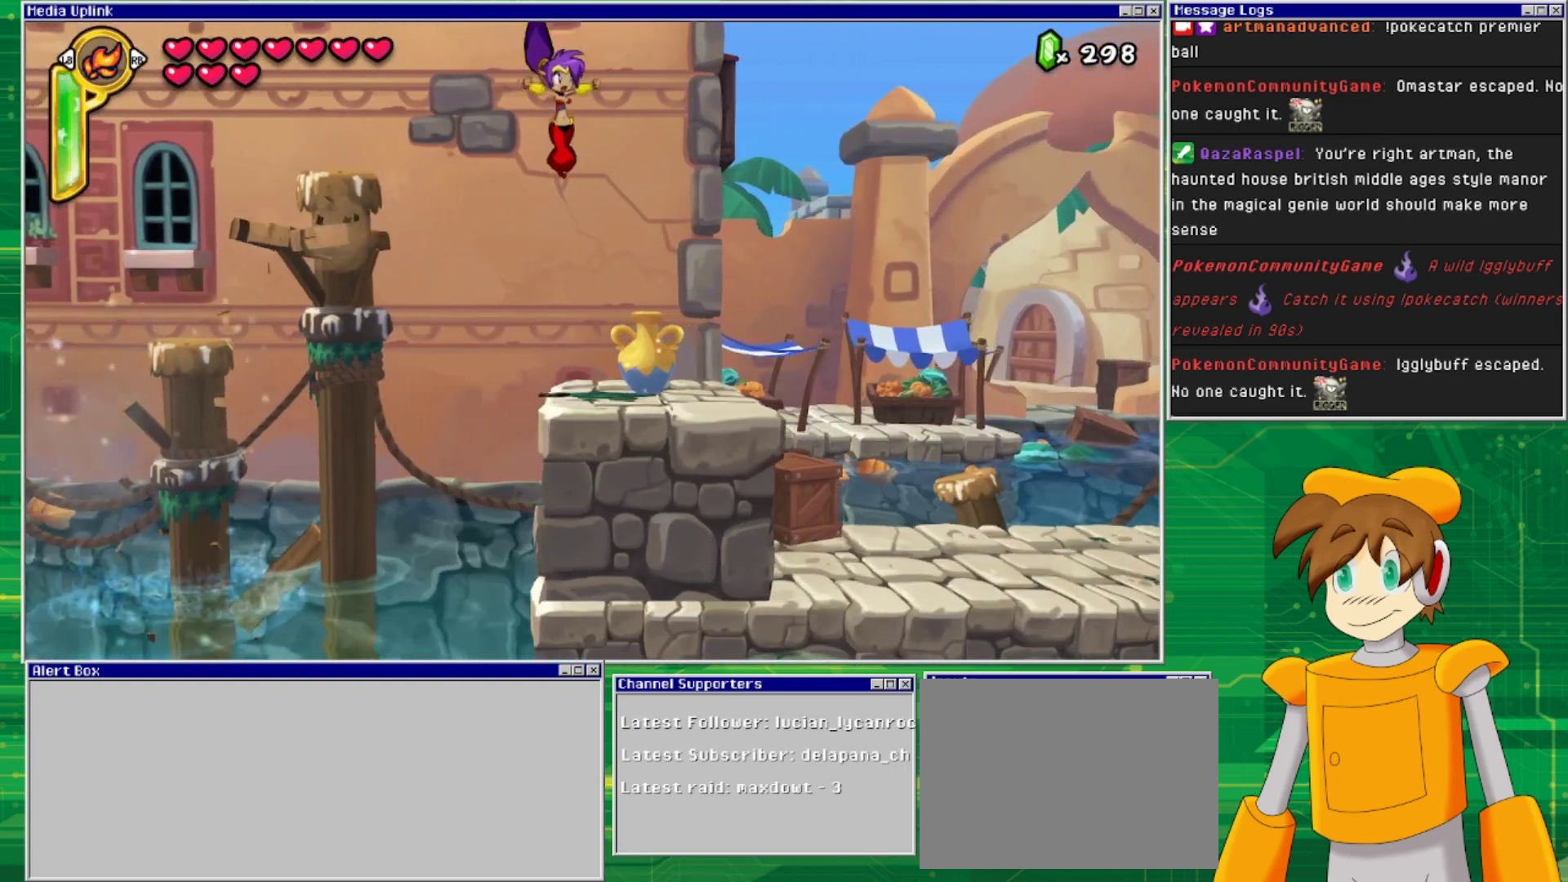
{"buttons": [], "events": [[100, "DPAD_DOWN", "down"], [167, "SQUARE", "down"], [267, "SQUARE", "up"], [333, "DPAD_DOWN", "up"]]}
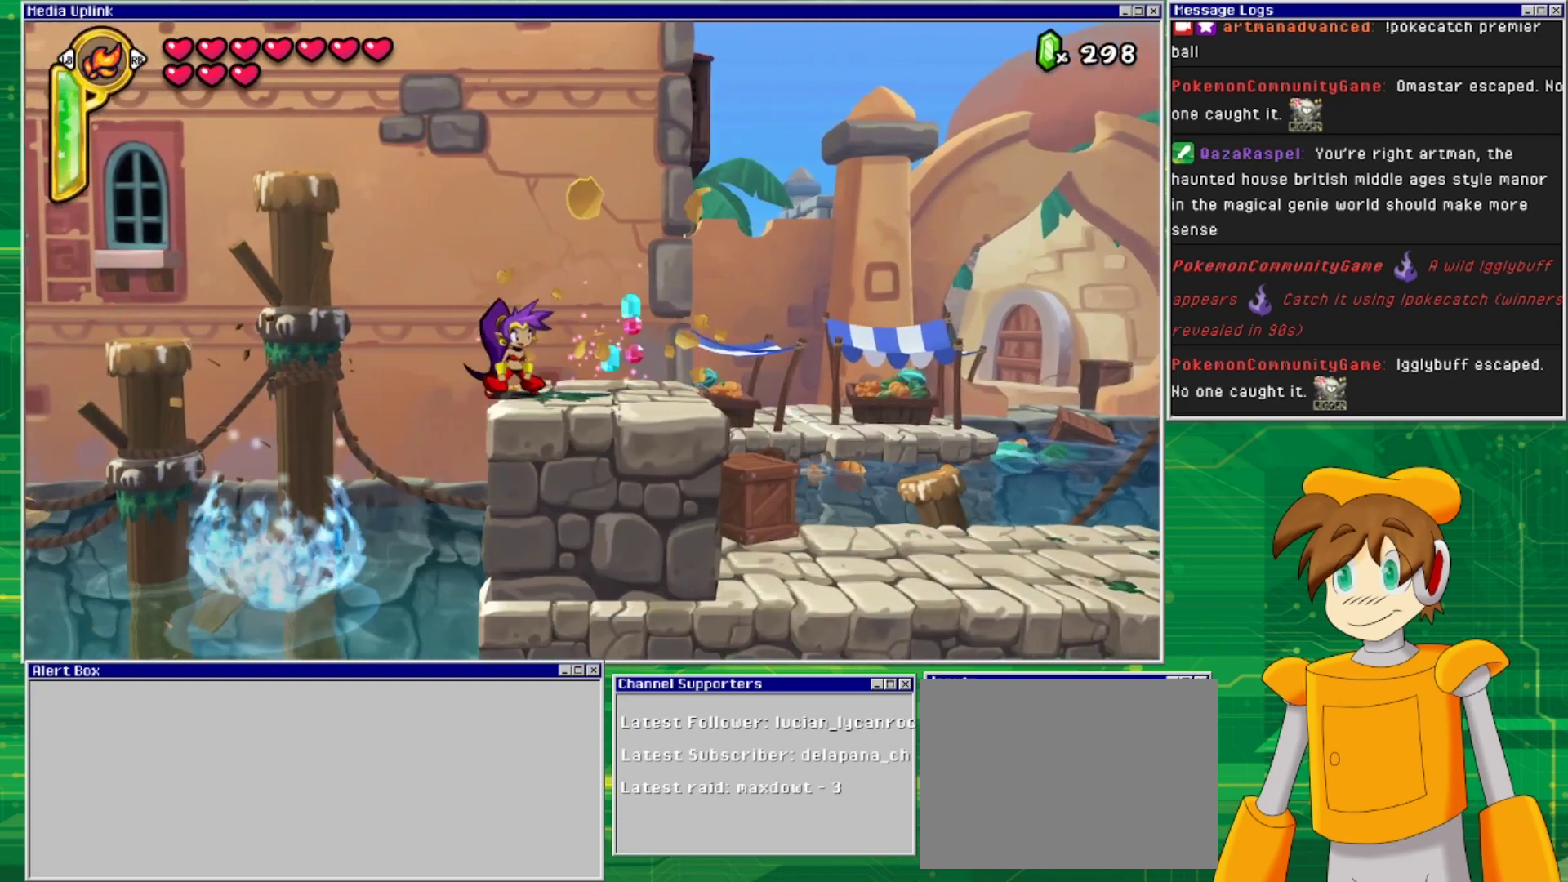
{"buttons": ["DPAD_RIGHT"], "events": [[100, "DPAD_RIGHT", "down"]]}
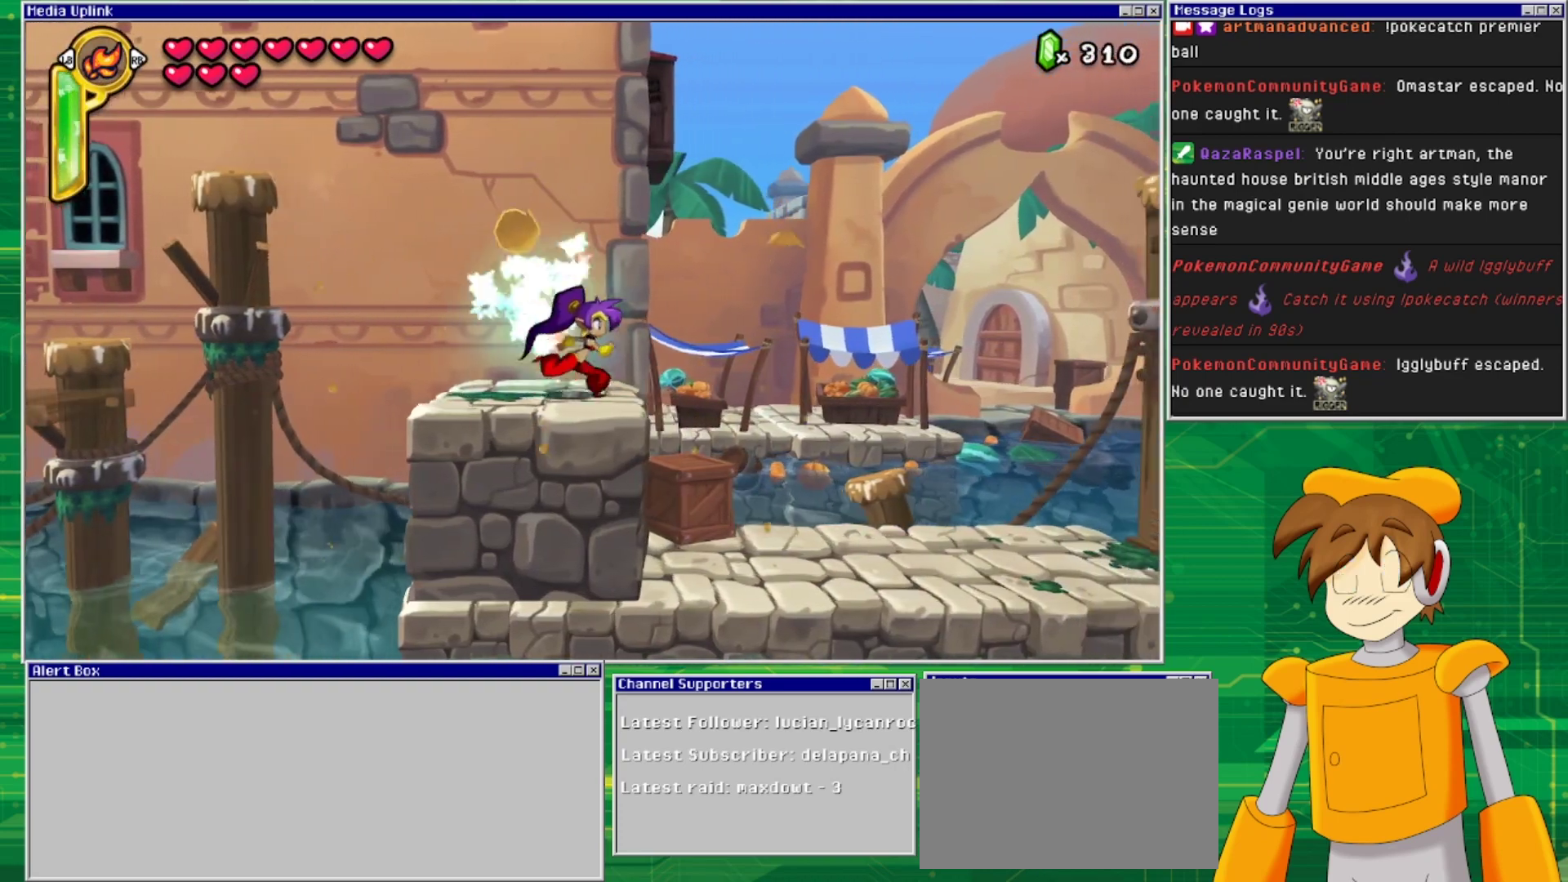
{"buttons": ["DPAD_RIGHT"], "events": []}
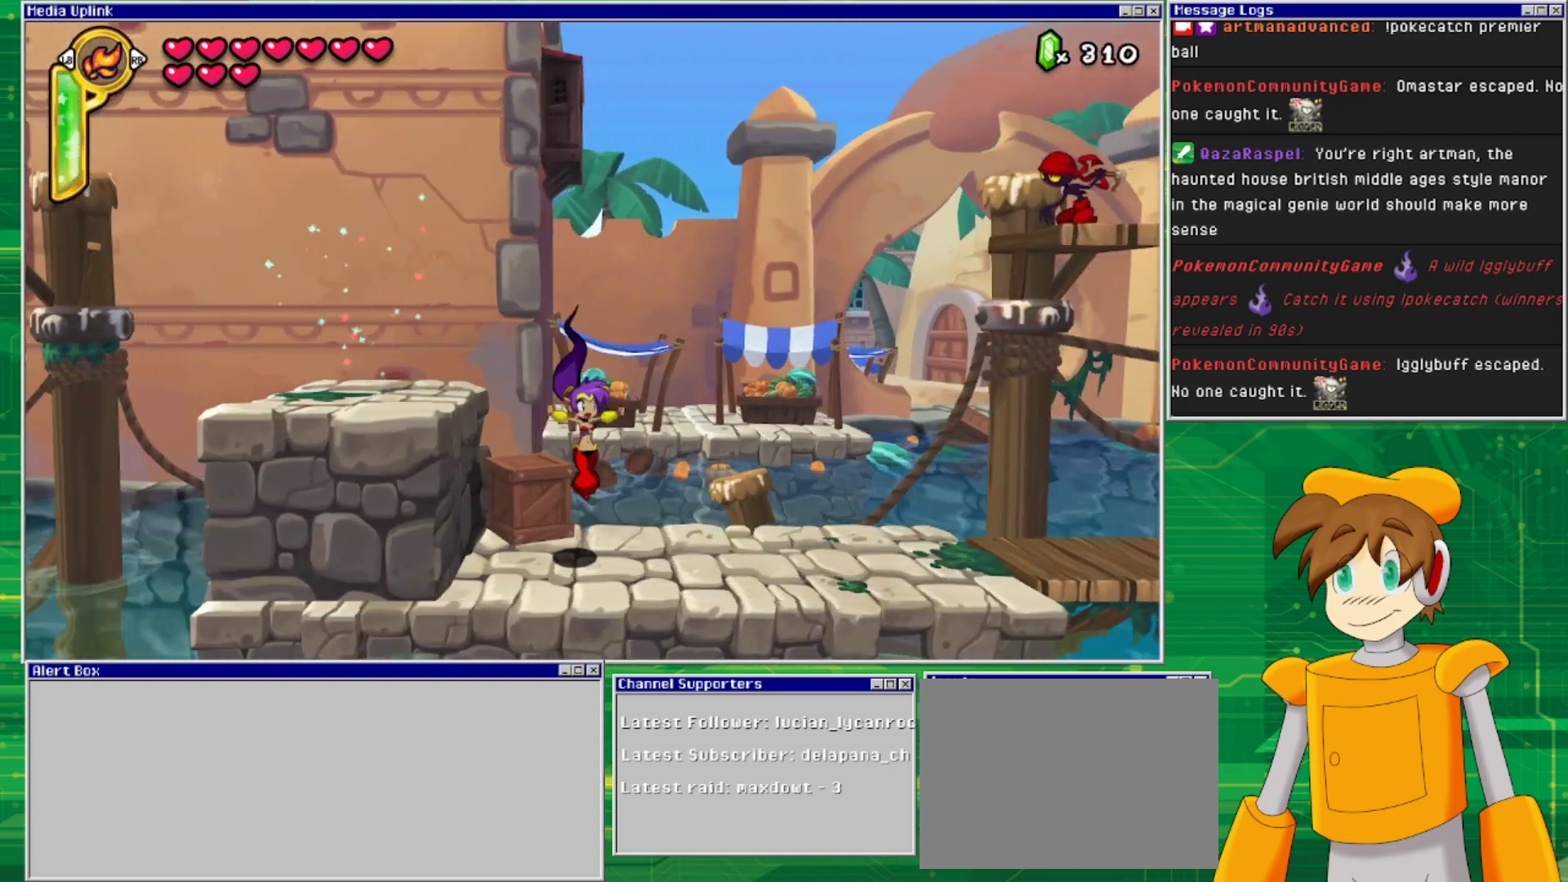
{"buttons": ["DPAD_RIGHT"], "events": []}
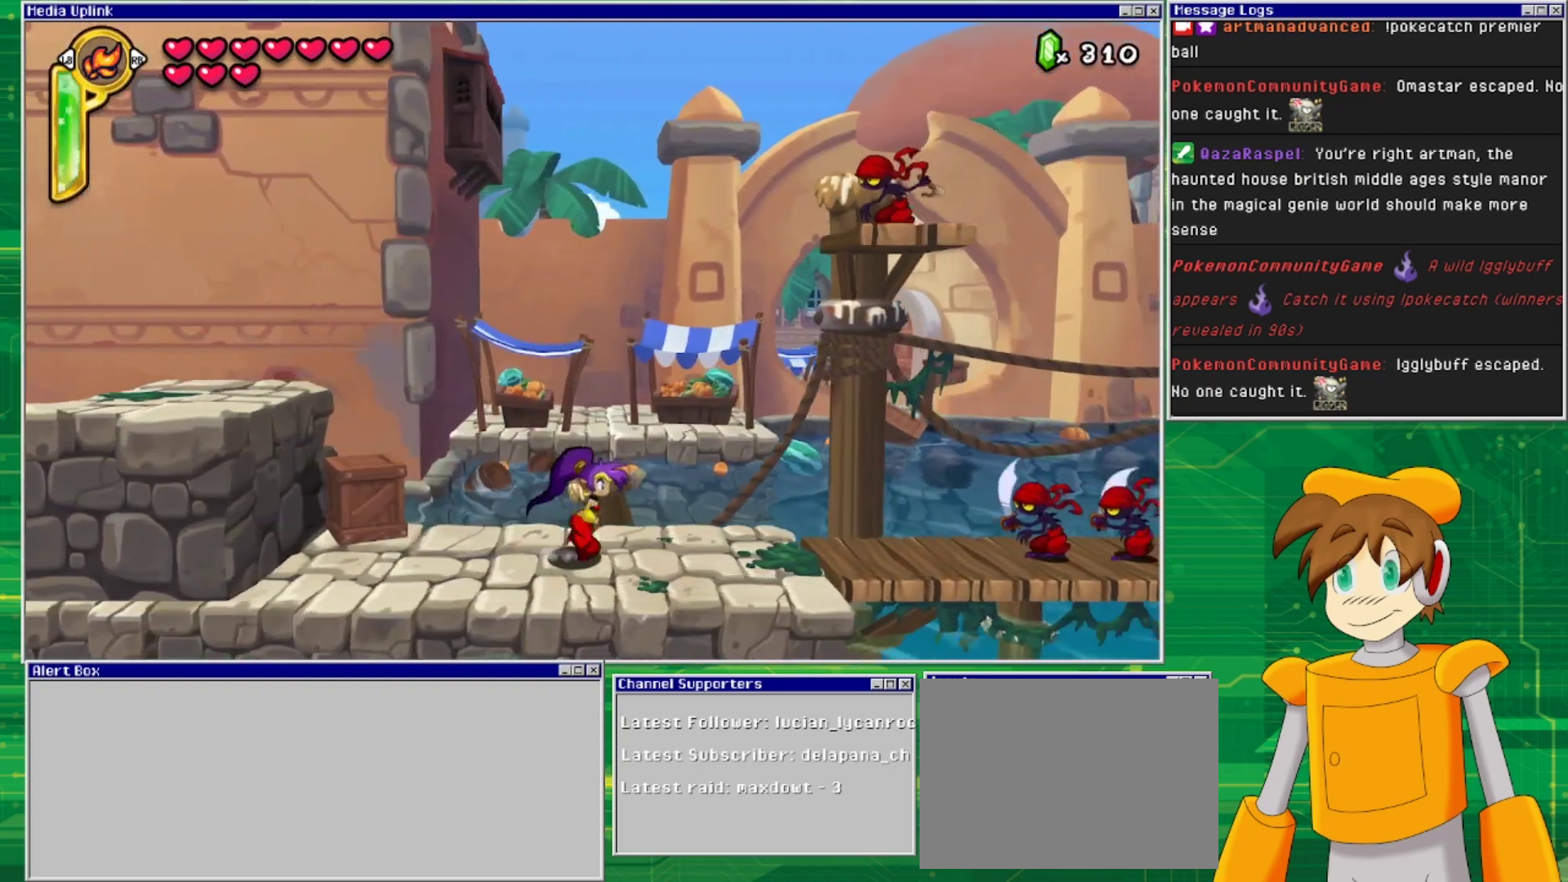
{"buttons": ["DPAD_RIGHT"], "events": []}
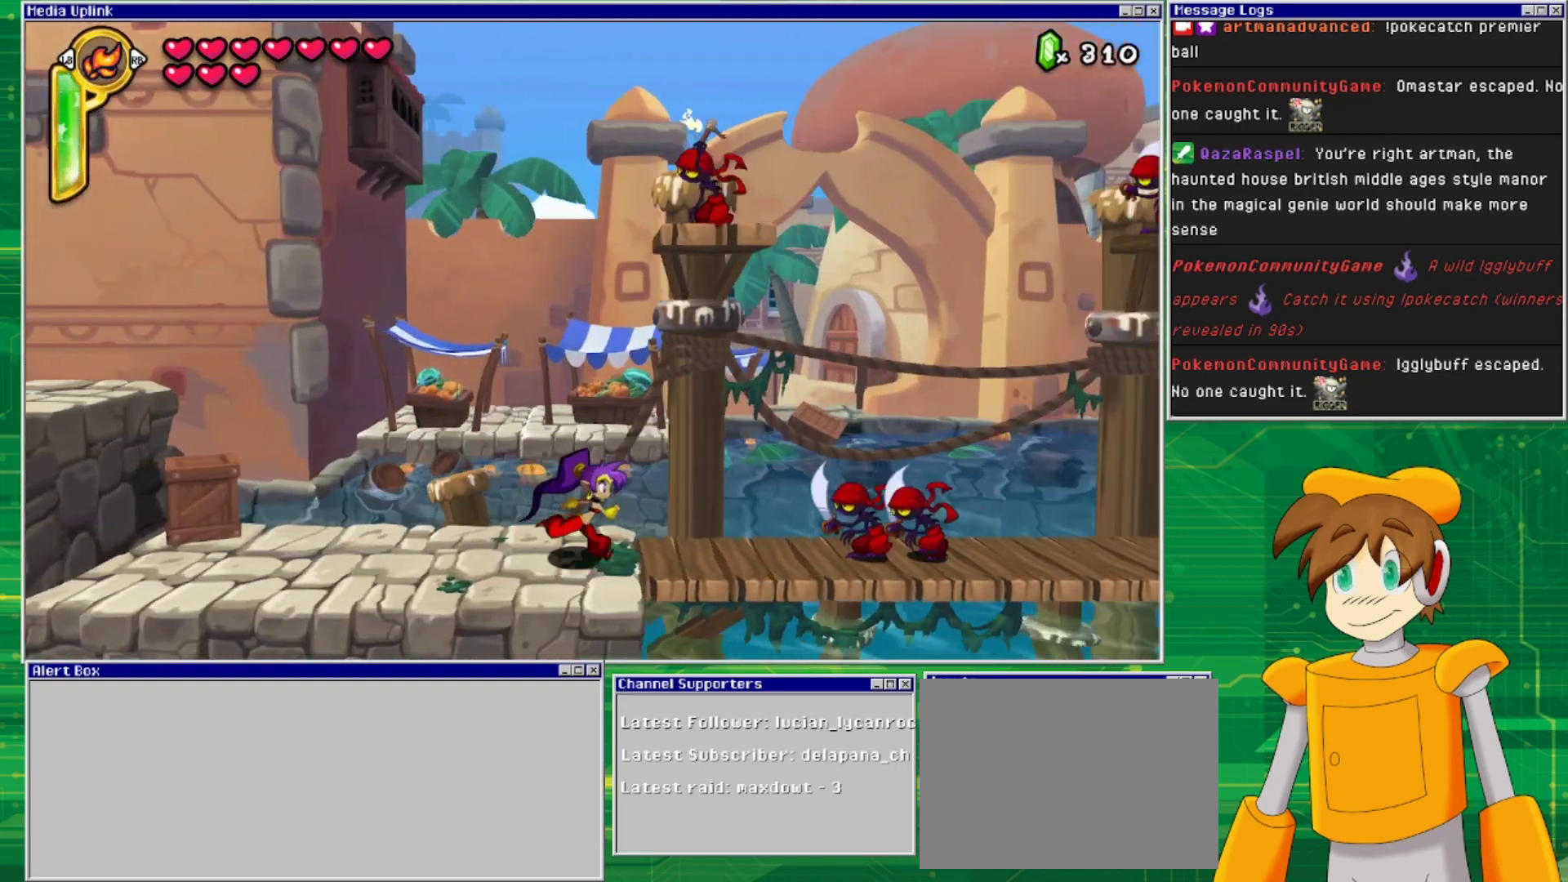
{"buttons": ["SQUARE"], "events": [[433, "SQUARE", "down"], [467, "DPAD_RIGHT", "up"]]}
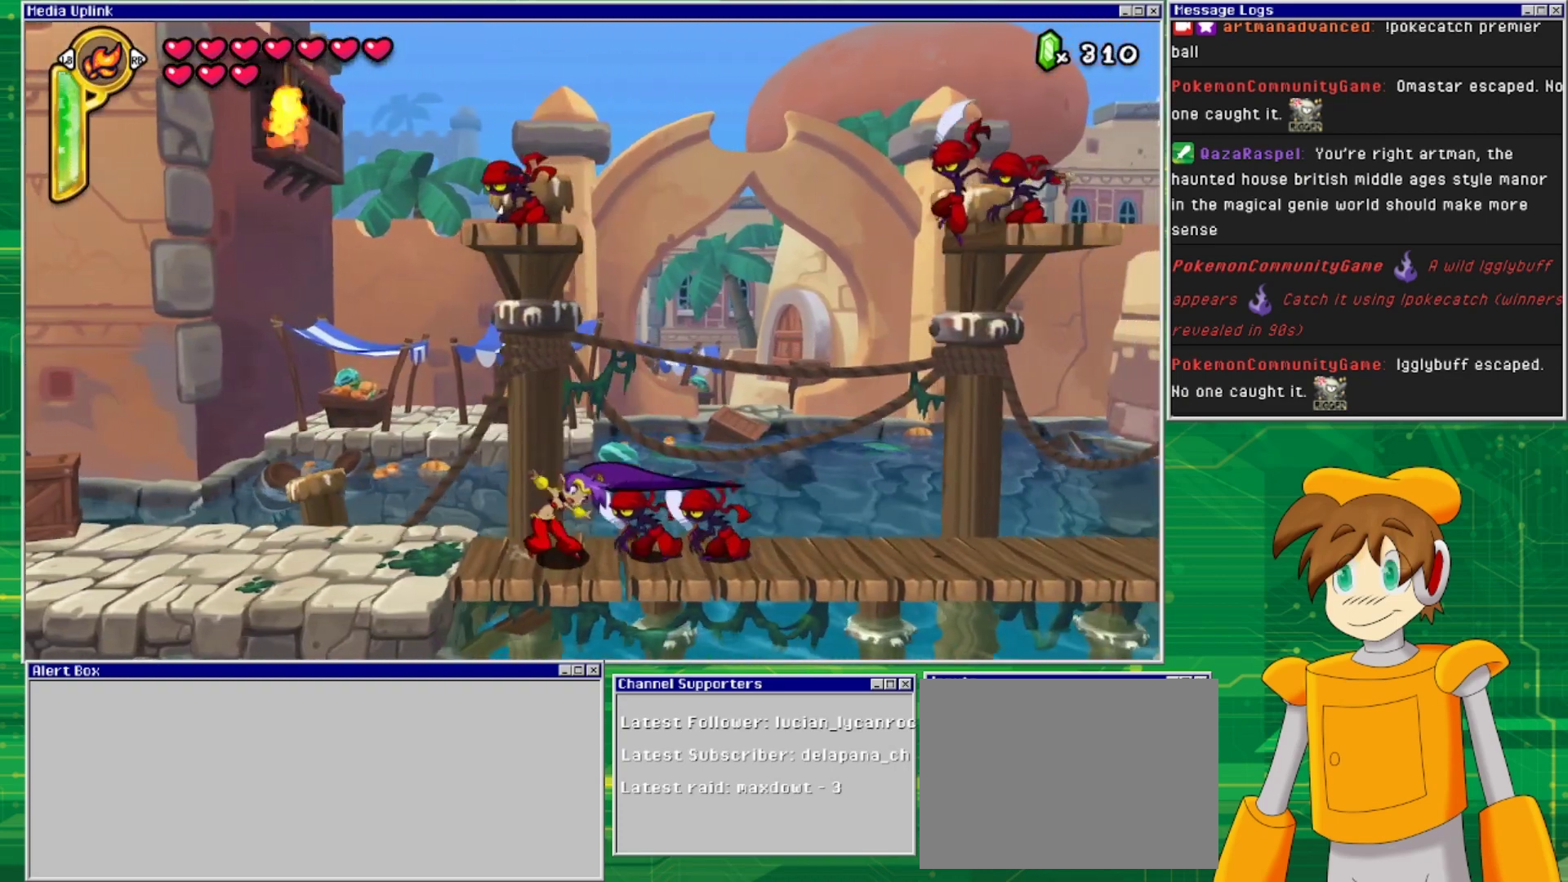
{"buttons": ["DPAD_RIGHT"], "events": [[67, "SQUARE", "up"], [333, "DPAD_RIGHT", "down"]]}
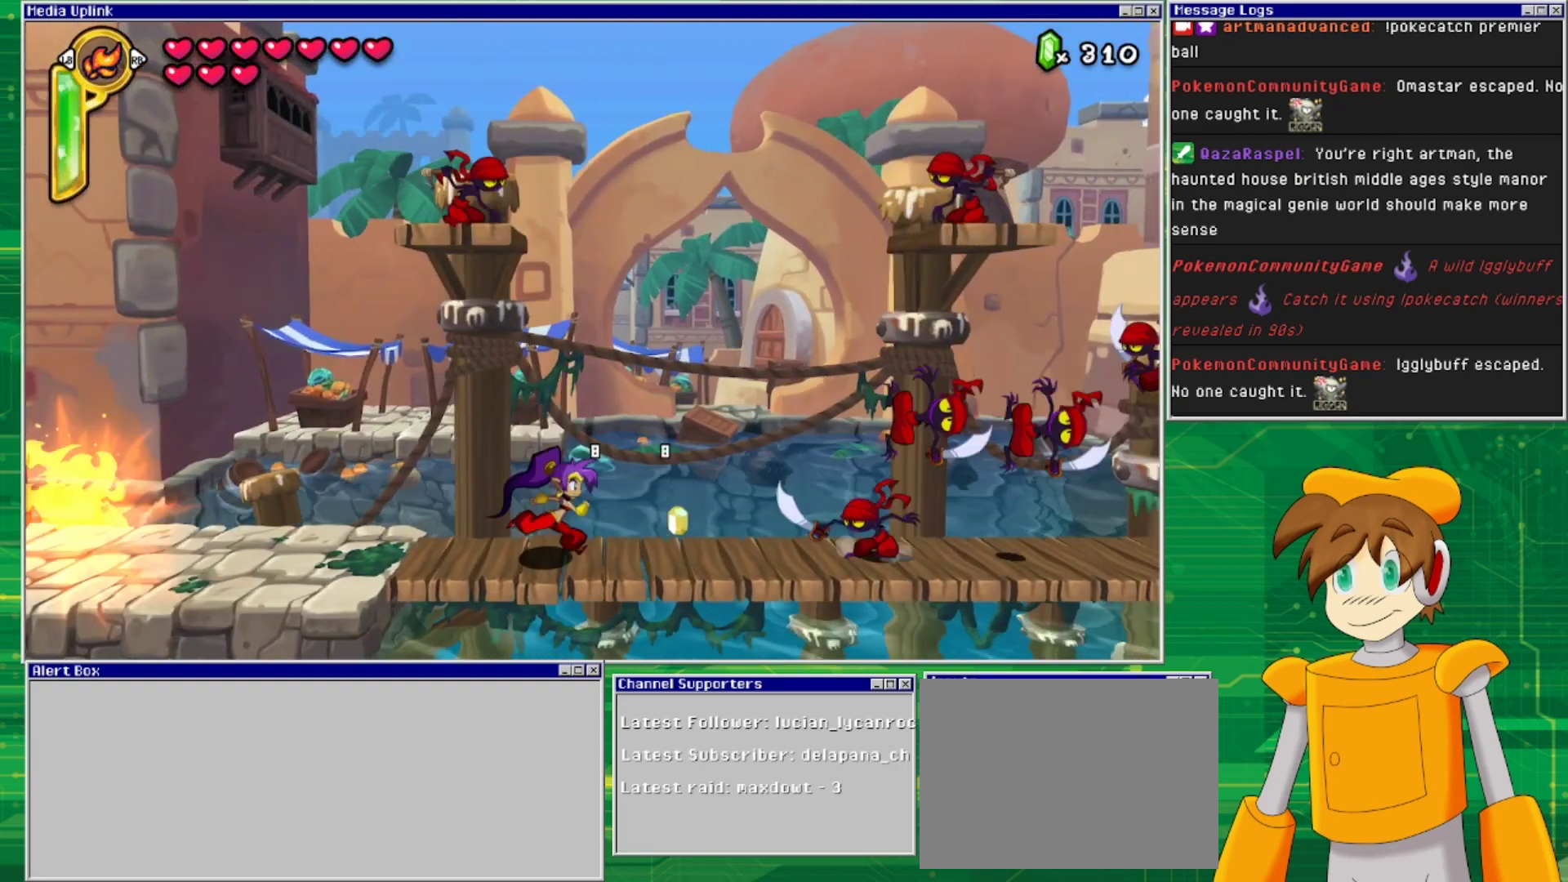
{"buttons": ["SQUARE"], "events": [[433, "SQUARE", "down"], [467, "DPAD_RIGHT", "up"]]}
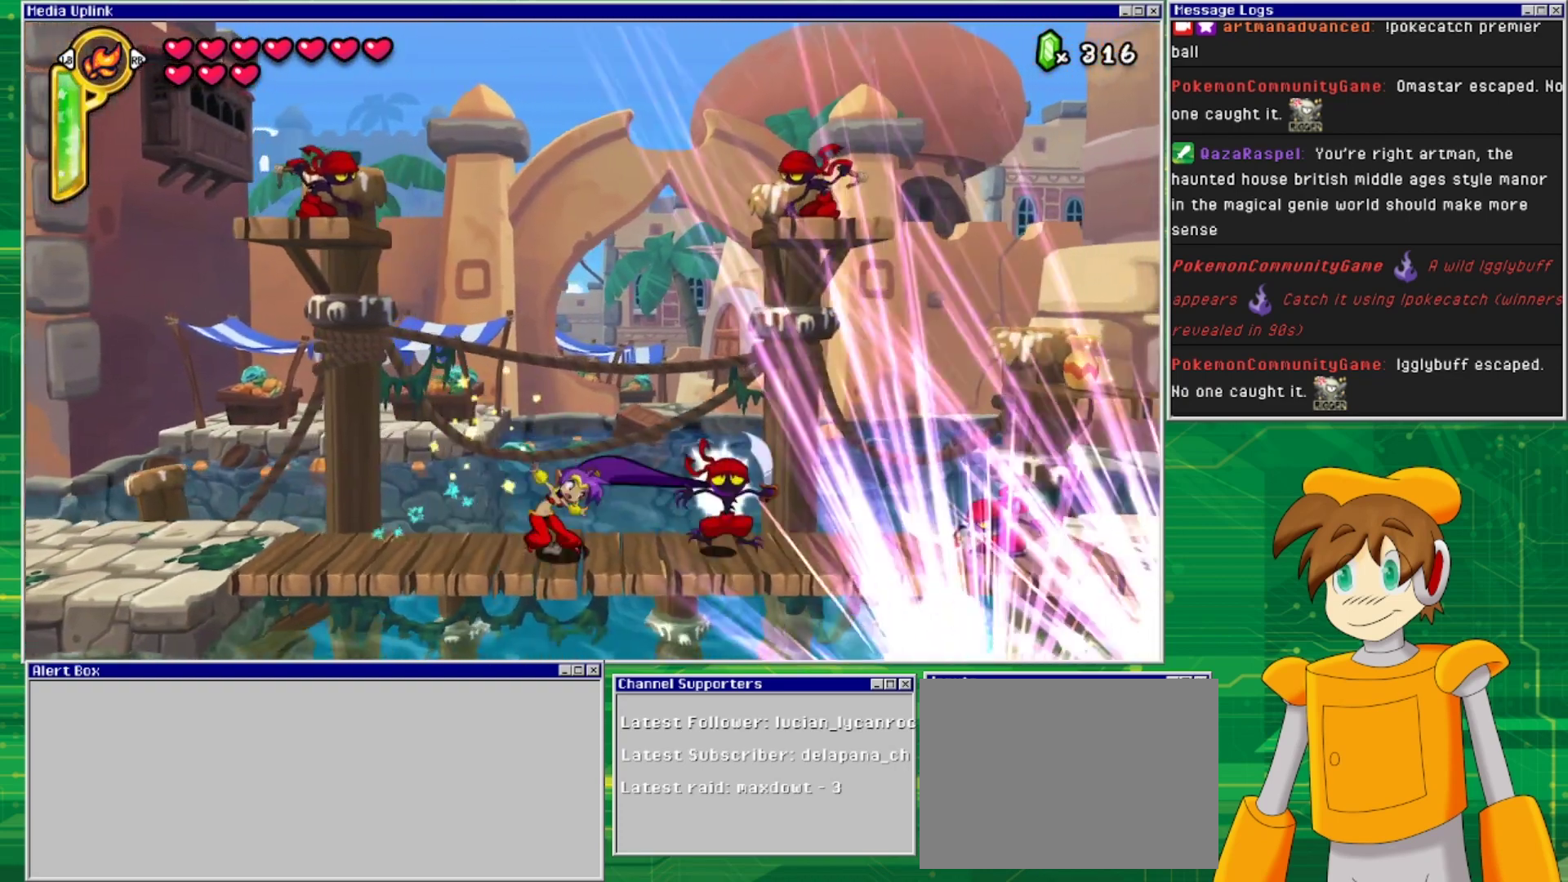
{"buttons": ["DPAD_RIGHT"], "events": [[33, "SQUARE", "up"], [133, "DPAD_RIGHT", "down"]]}
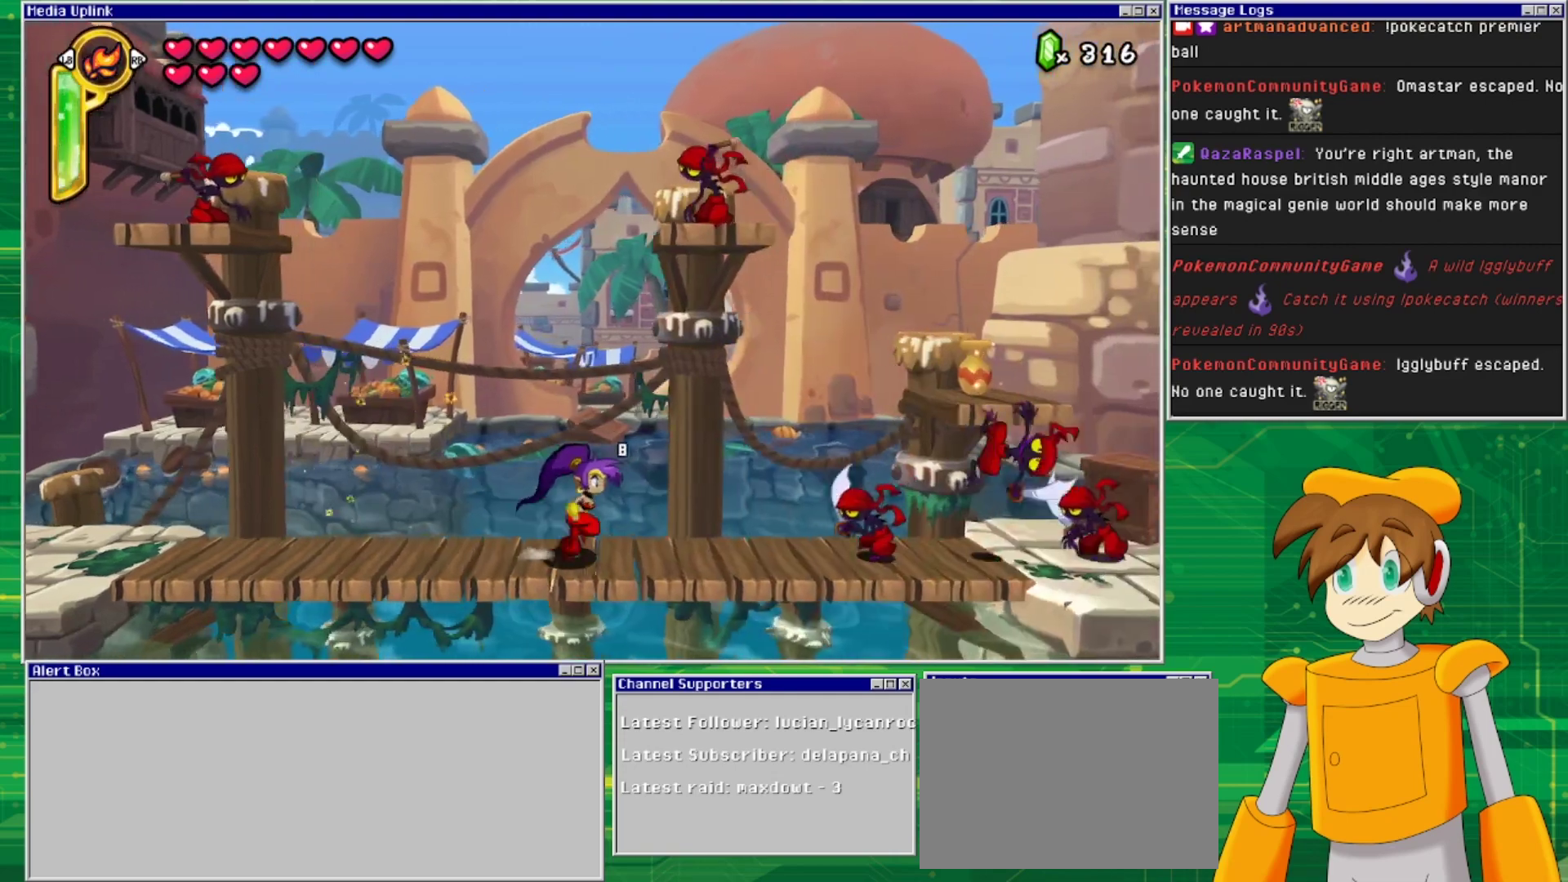
{"buttons": ["DPAD_RIGHT"], "events": [[267, "SQUARE", "down"], [333, "DPAD_RIGHT", "up"], [367, "SQUARE", "up"], [467, "DPAD_RIGHT", "down"]]}
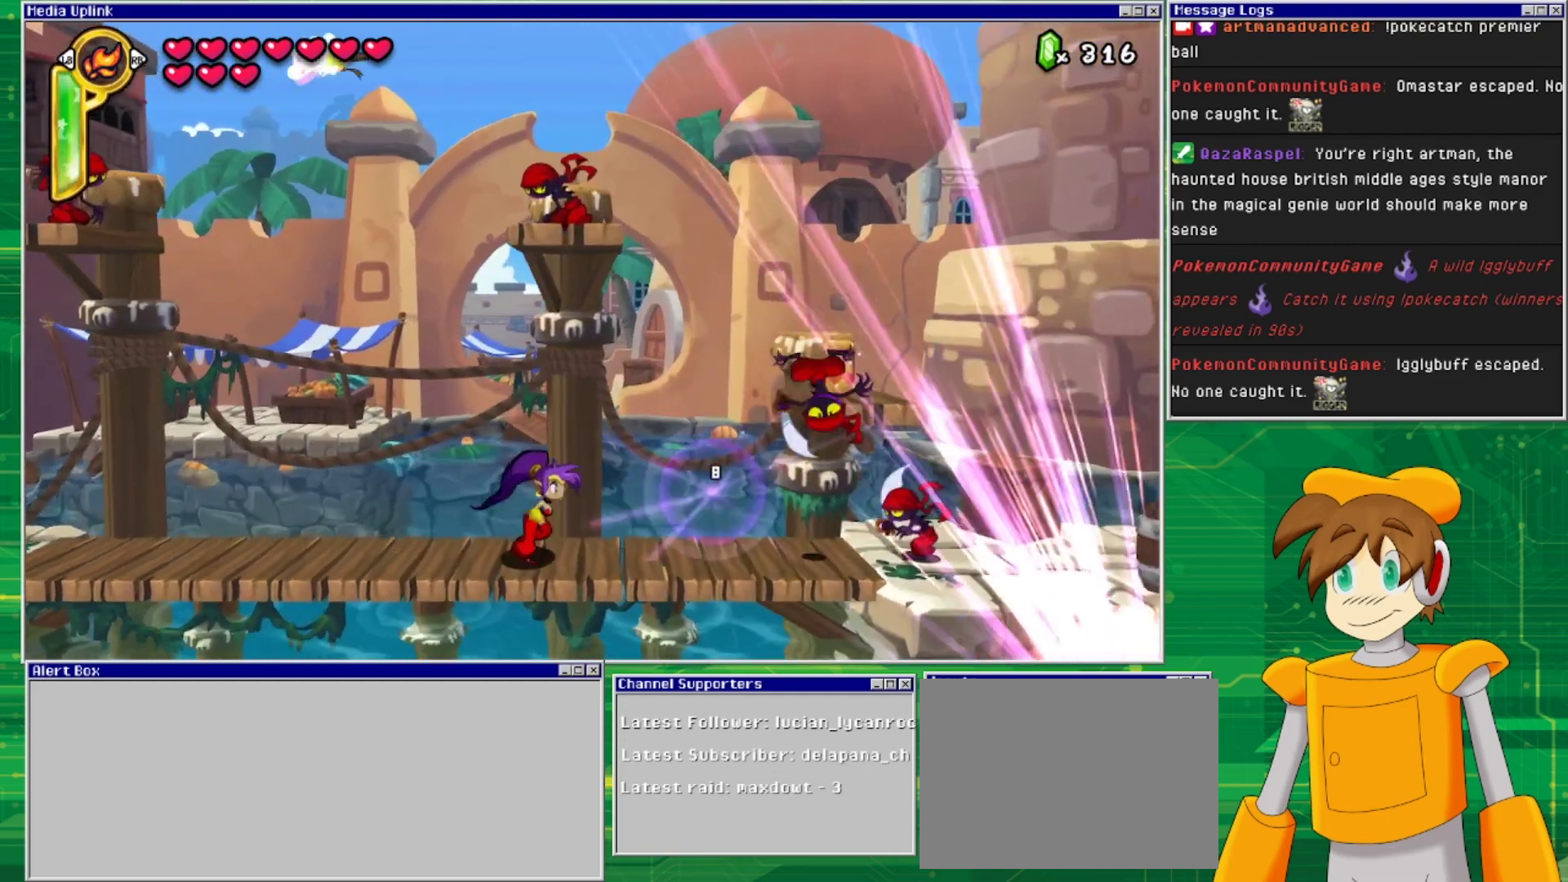
{"buttons": ["DPAD_RIGHT"], "events": []}
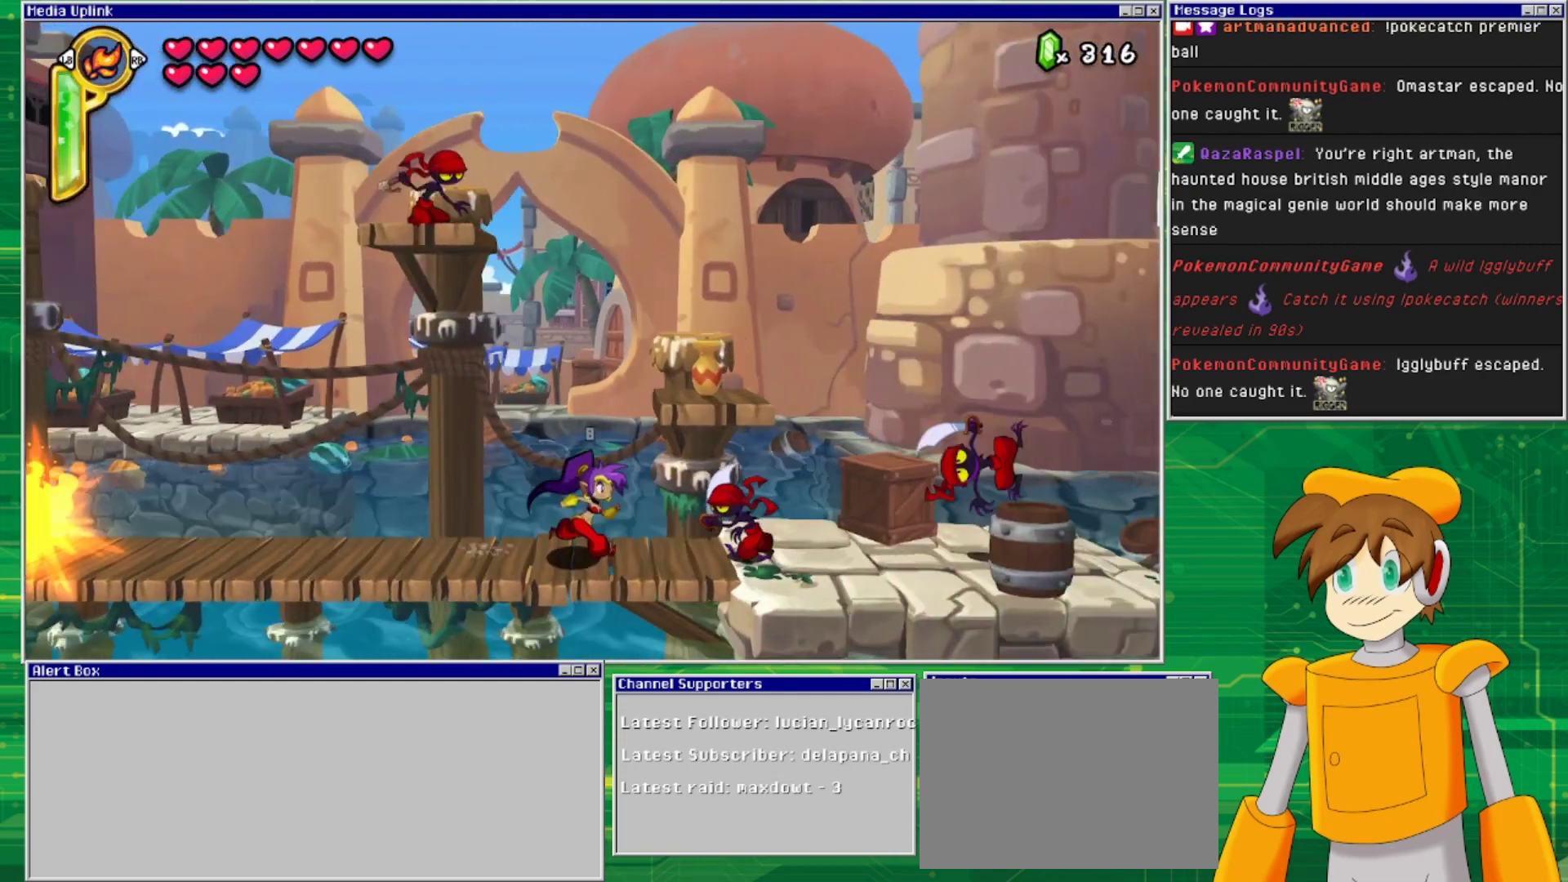
{"buttons": ["DPAD_RIGHT"], "events": [[33, "SQUARE", "down"], [67, "DPAD_RIGHT", "up"], [167, "SQUARE", "up"], [333, "DPAD_RIGHT", "down"], [367, "CROSS", "down"], [433, "SQUARE", "down"], [500, "CROSS", "up"], [500, "SQUARE", "up"]]}
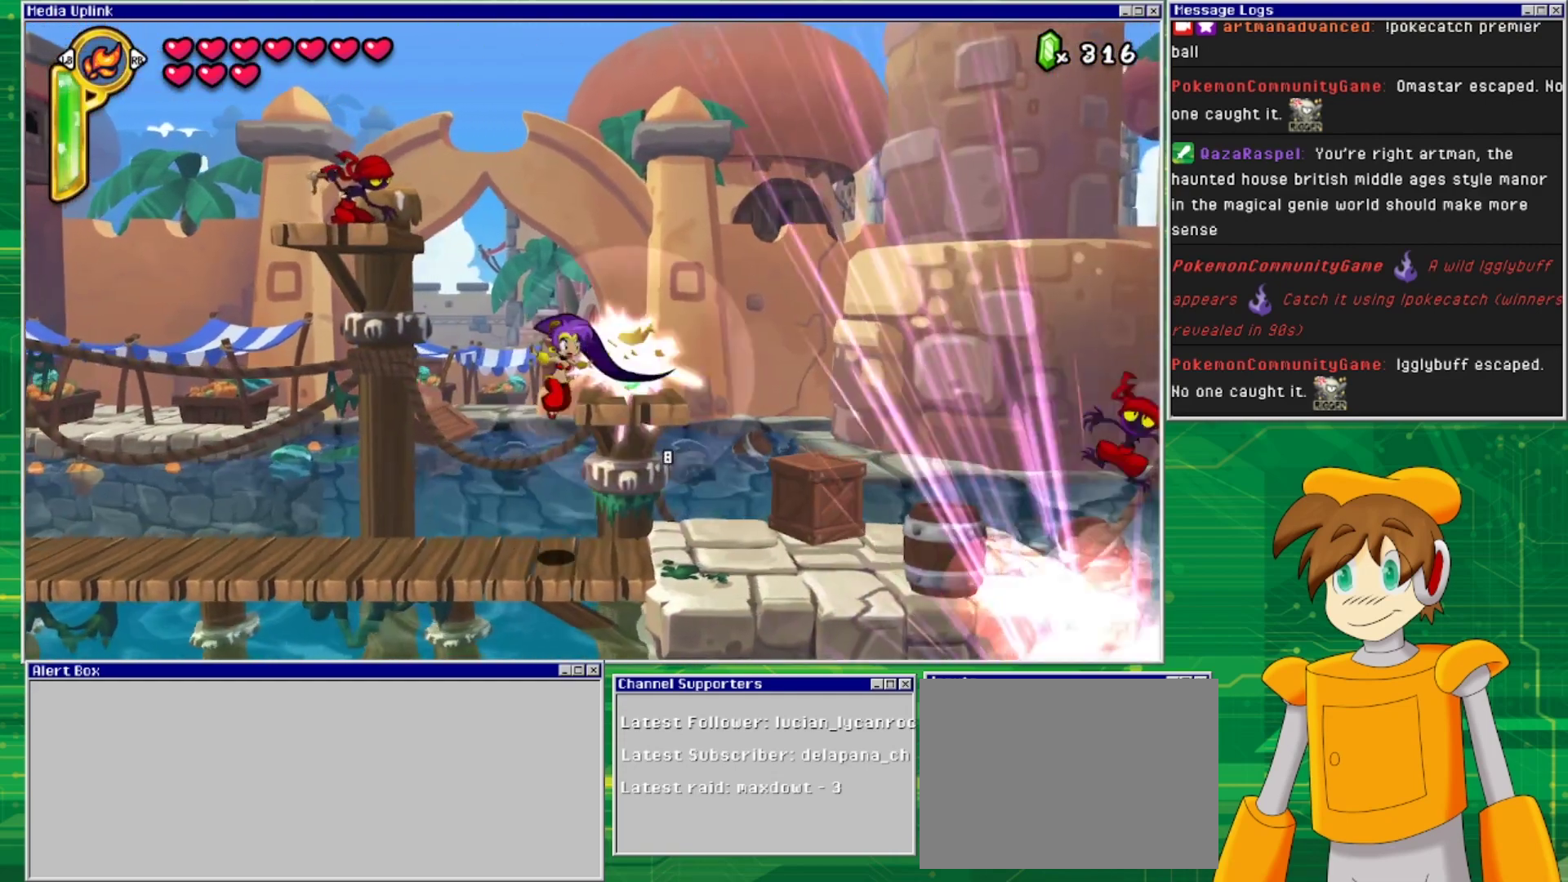
{"buttons": ["DPAD_RIGHT"], "events": [[167, "DPAD_RIGHT", "up"], [500, "DPAD_RIGHT", "down"]]}
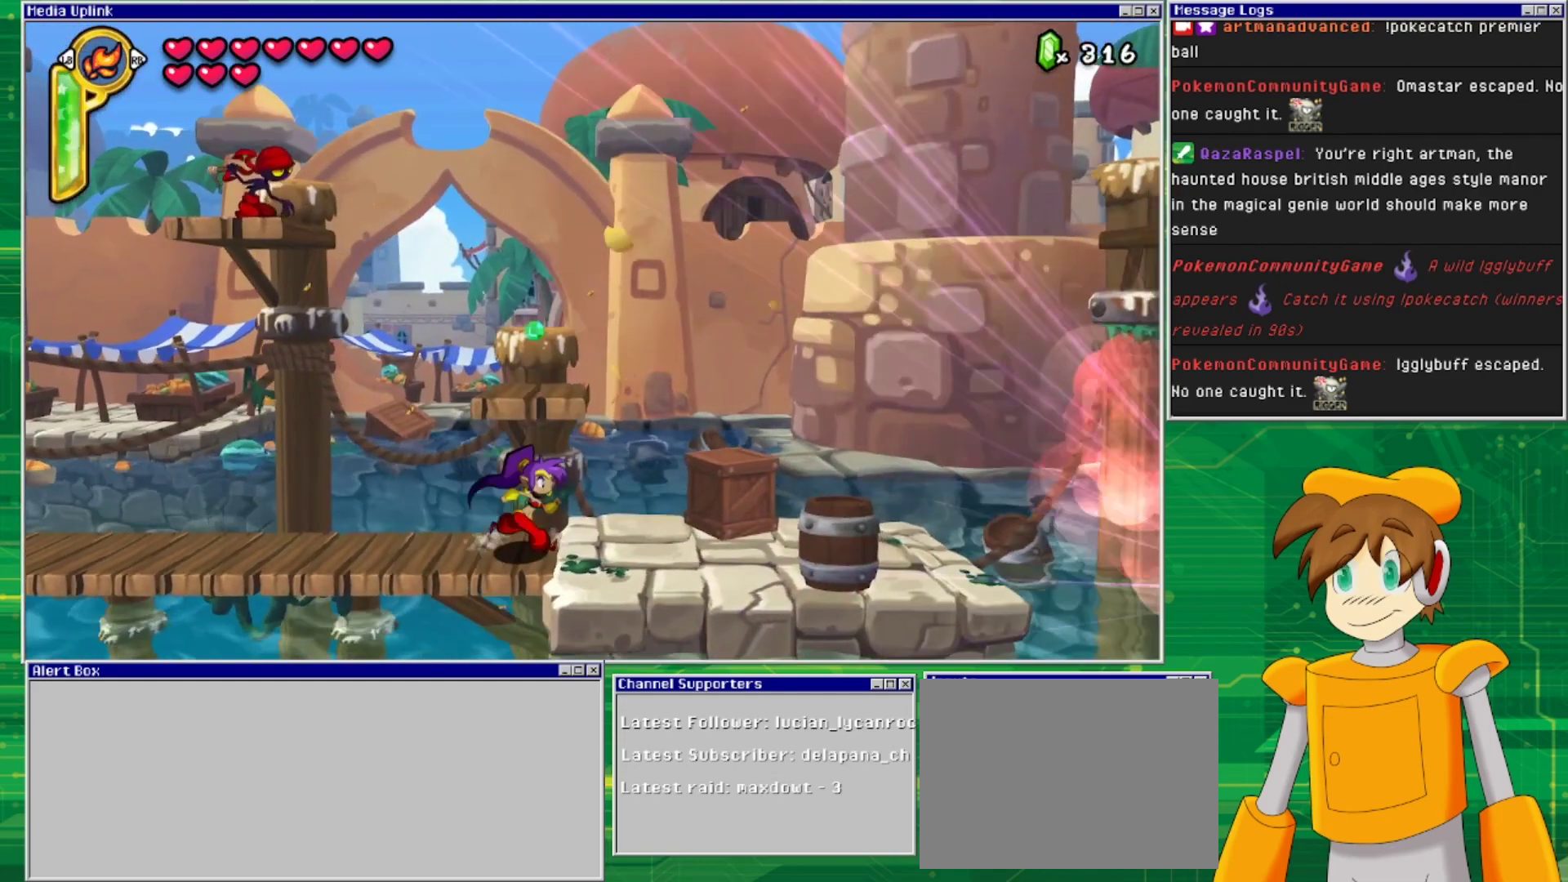
{"buttons": ["DPAD_RIGHT"], "events": [[33, "CROSS", "down"], [233, "CROSS", "up"]]}
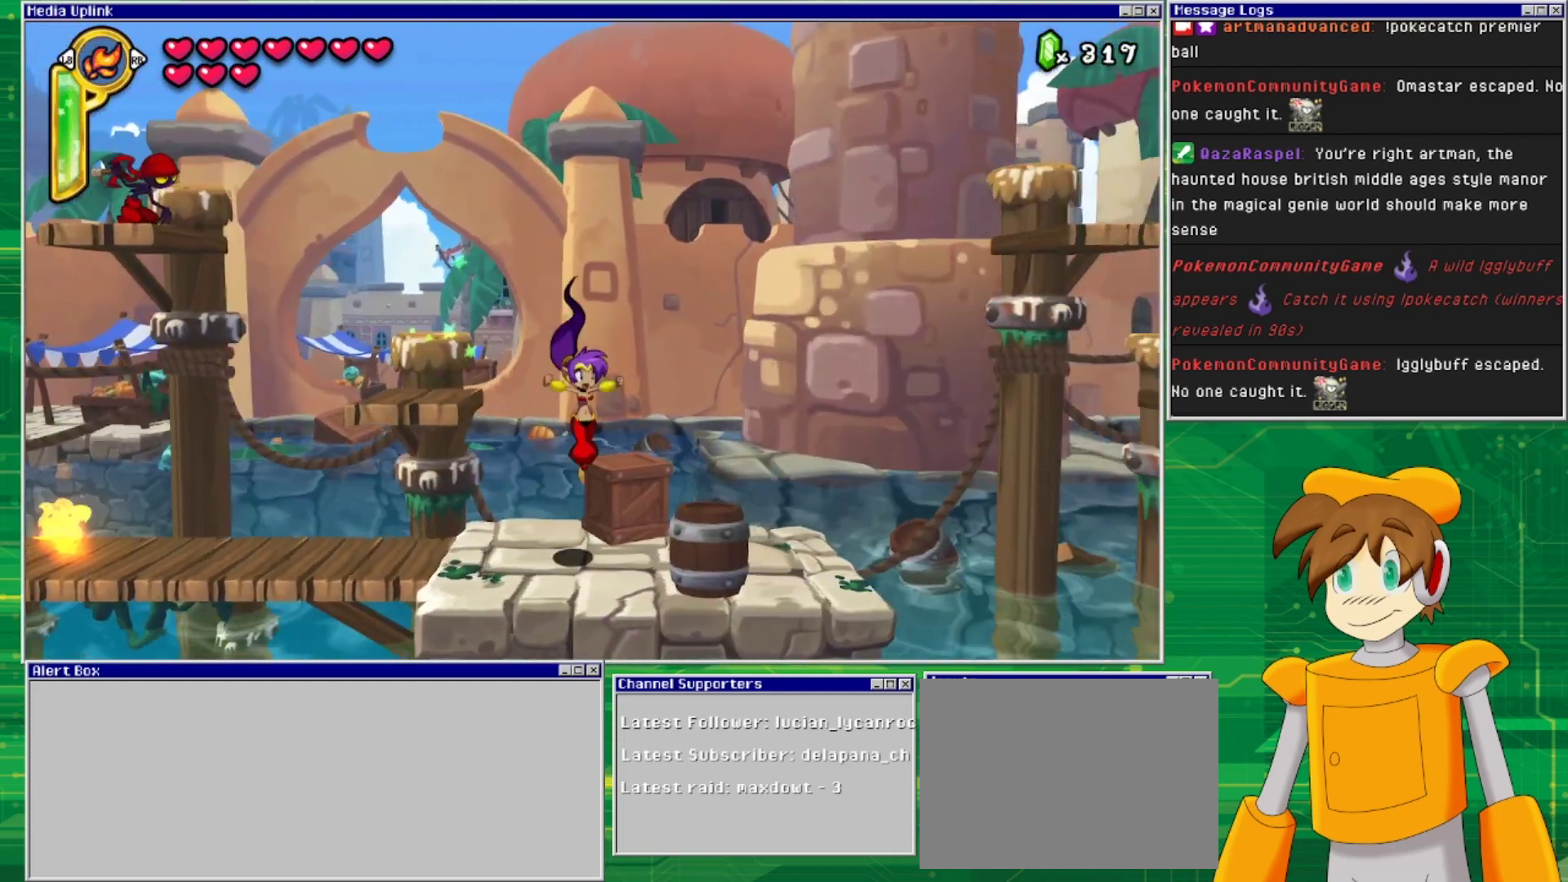
{"buttons": ["DPAD_RIGHT"], "events": []}
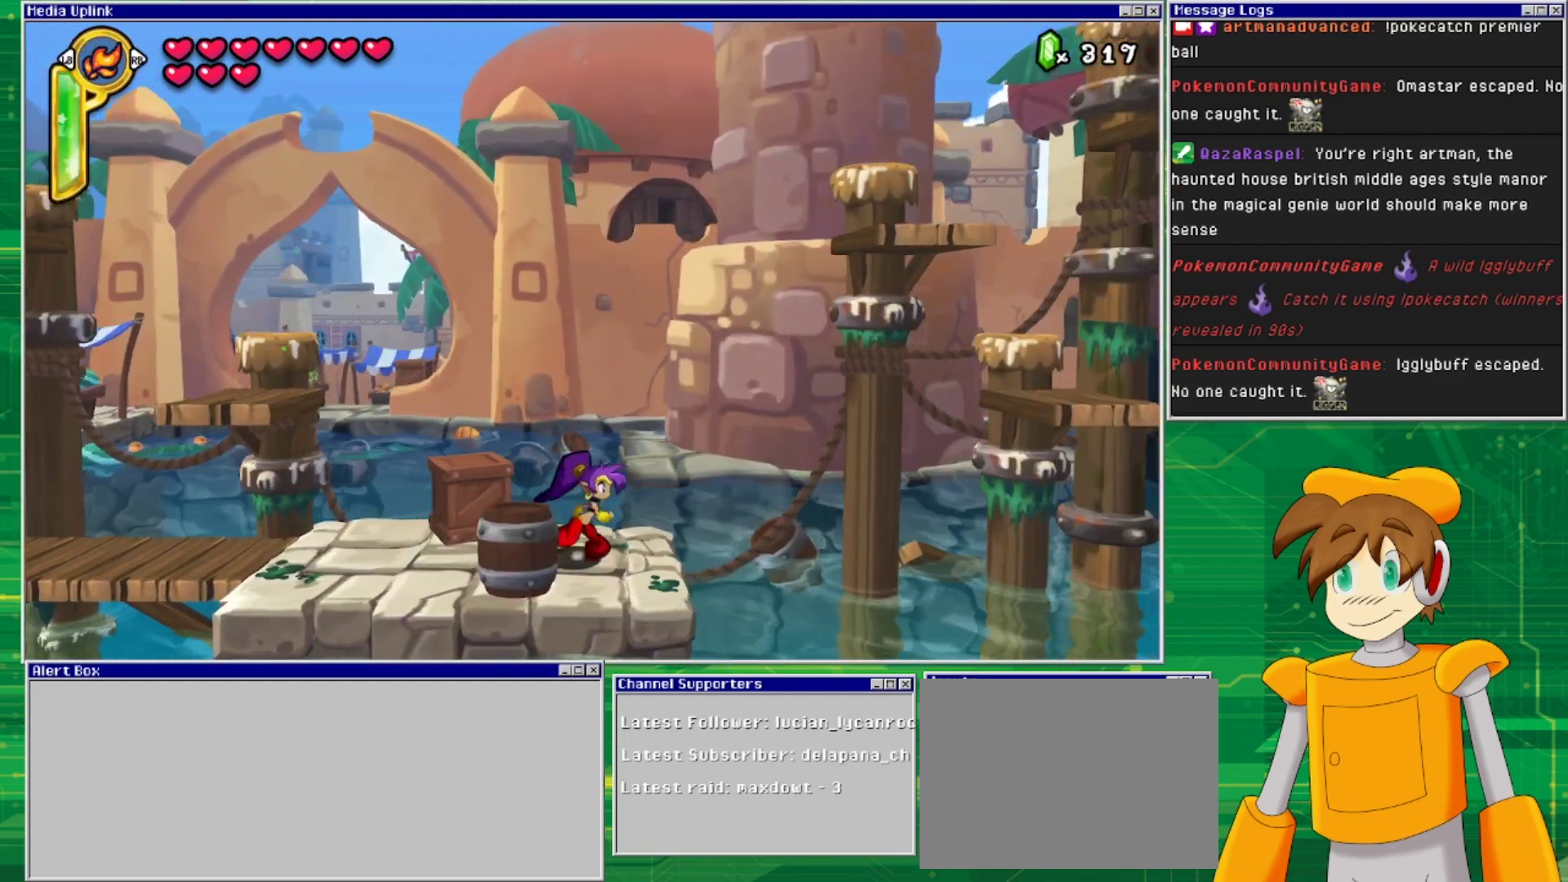
{"buttons": [], "events": [[167, "DPAD_RIGHT", "up"], [300, "TRIANGLE", "down"], [433, "TRIANGLE", "up"]]}
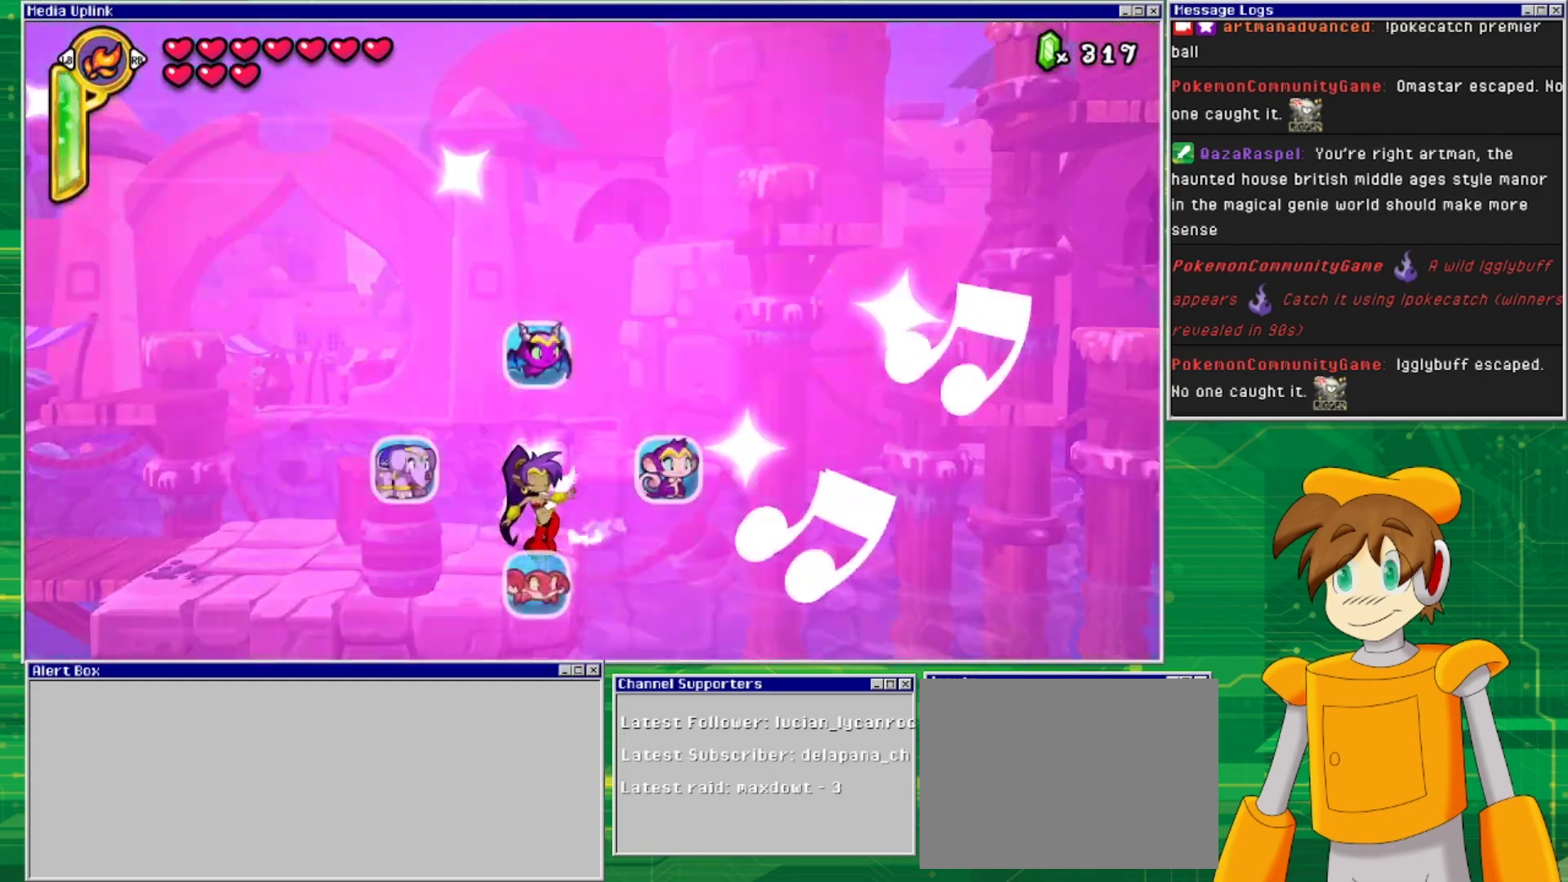
{"buttons": [], "events": []}
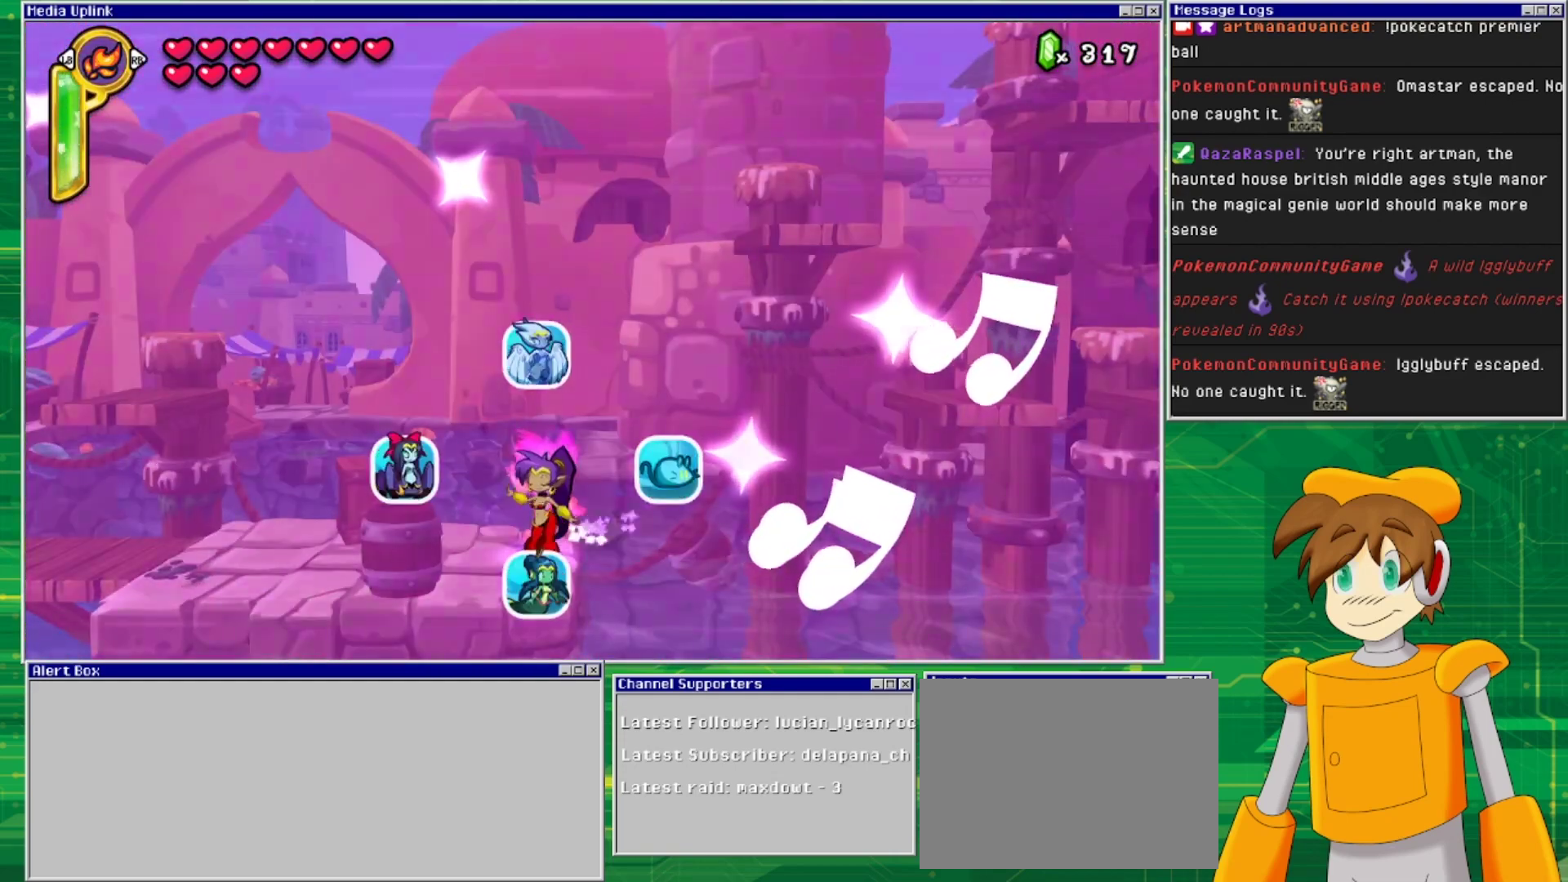
{"buttons": [], "events": [[167, "DPAD_DOWN", "down"], [400, "DPAD_DOWN", "up"]]}
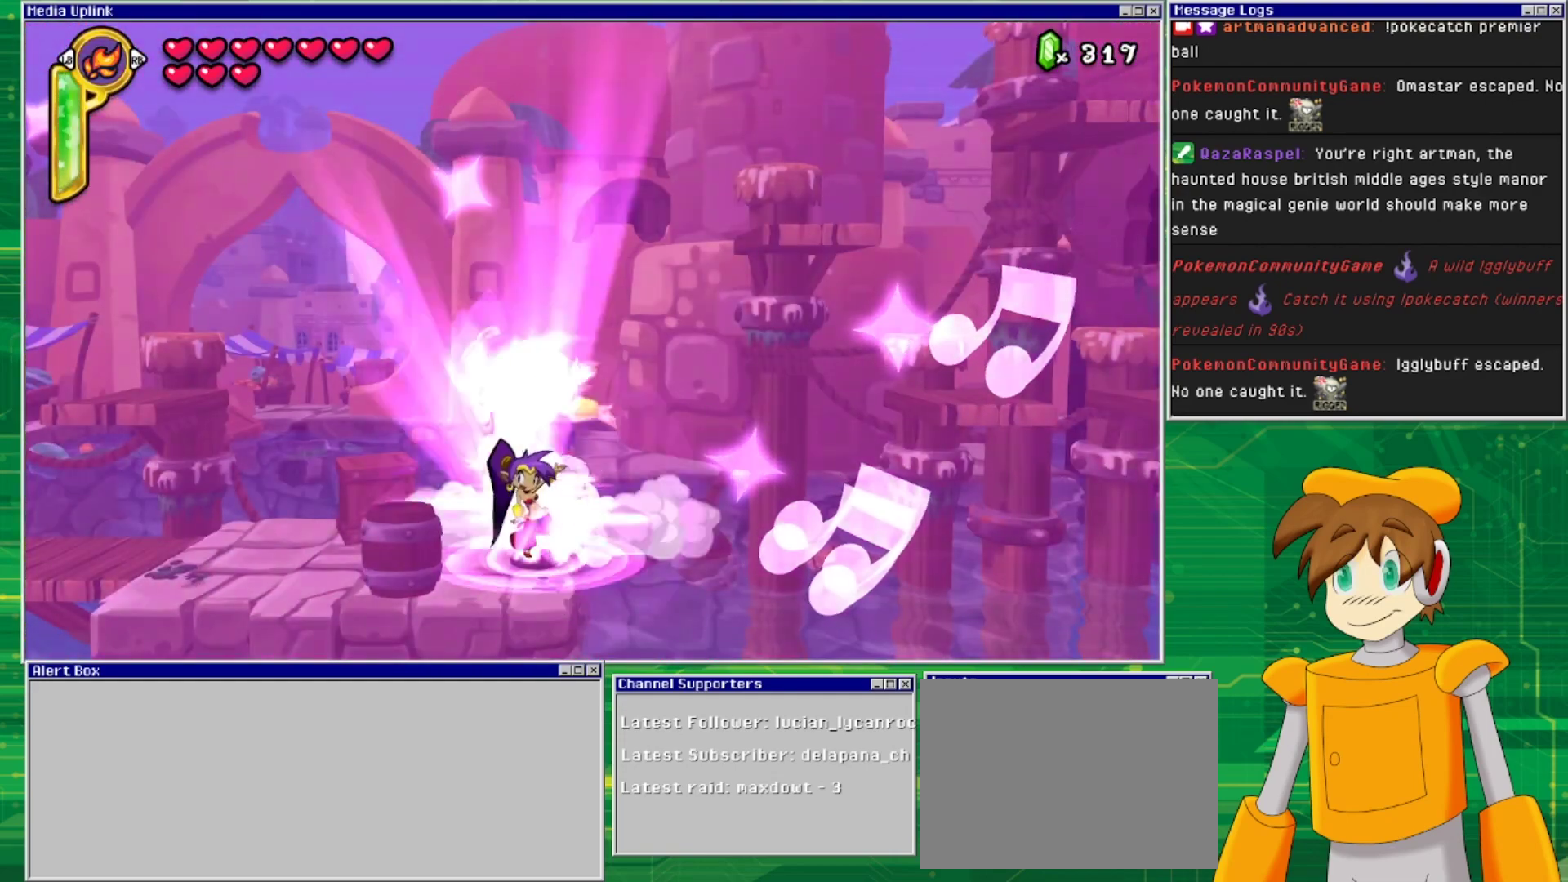
{"buttons": ["DPAD_RIGHT"], "events": [[267, "DPAD_RIGHT", "down"]]}
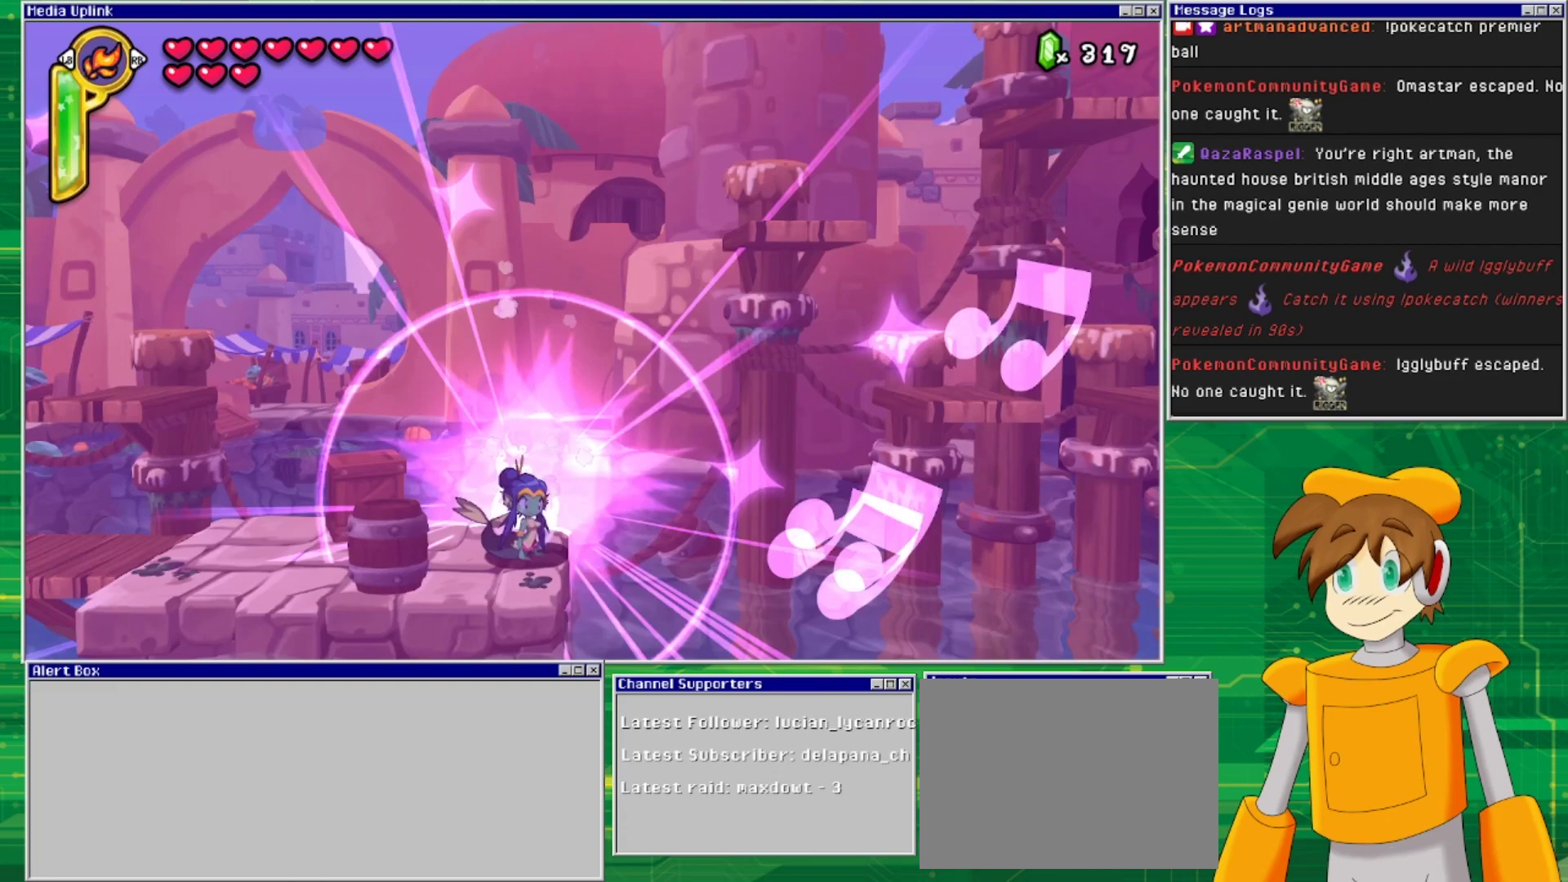
{"buttons": ["DPAD_RIGHT"], "events": [[133, "CROSS", "down"], [233, "CROSS", "up"]]}
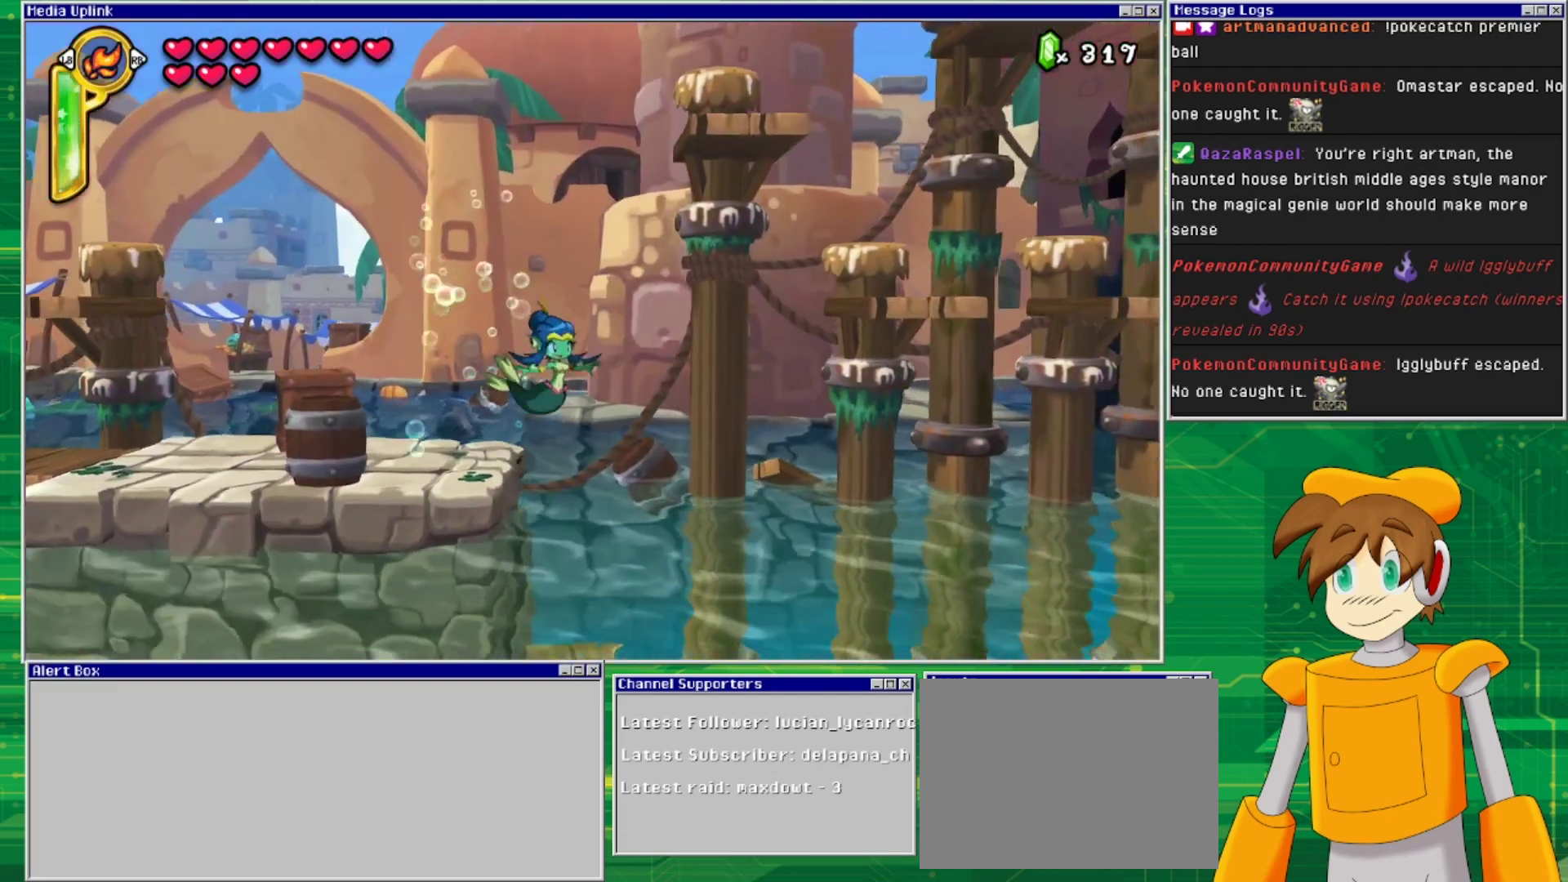
{"buttons": ["DPAD_DOWN"], "events": [[233, "DPAD_RIGHT", "up"], [267, "DPAD_DOWN", "down"]]}
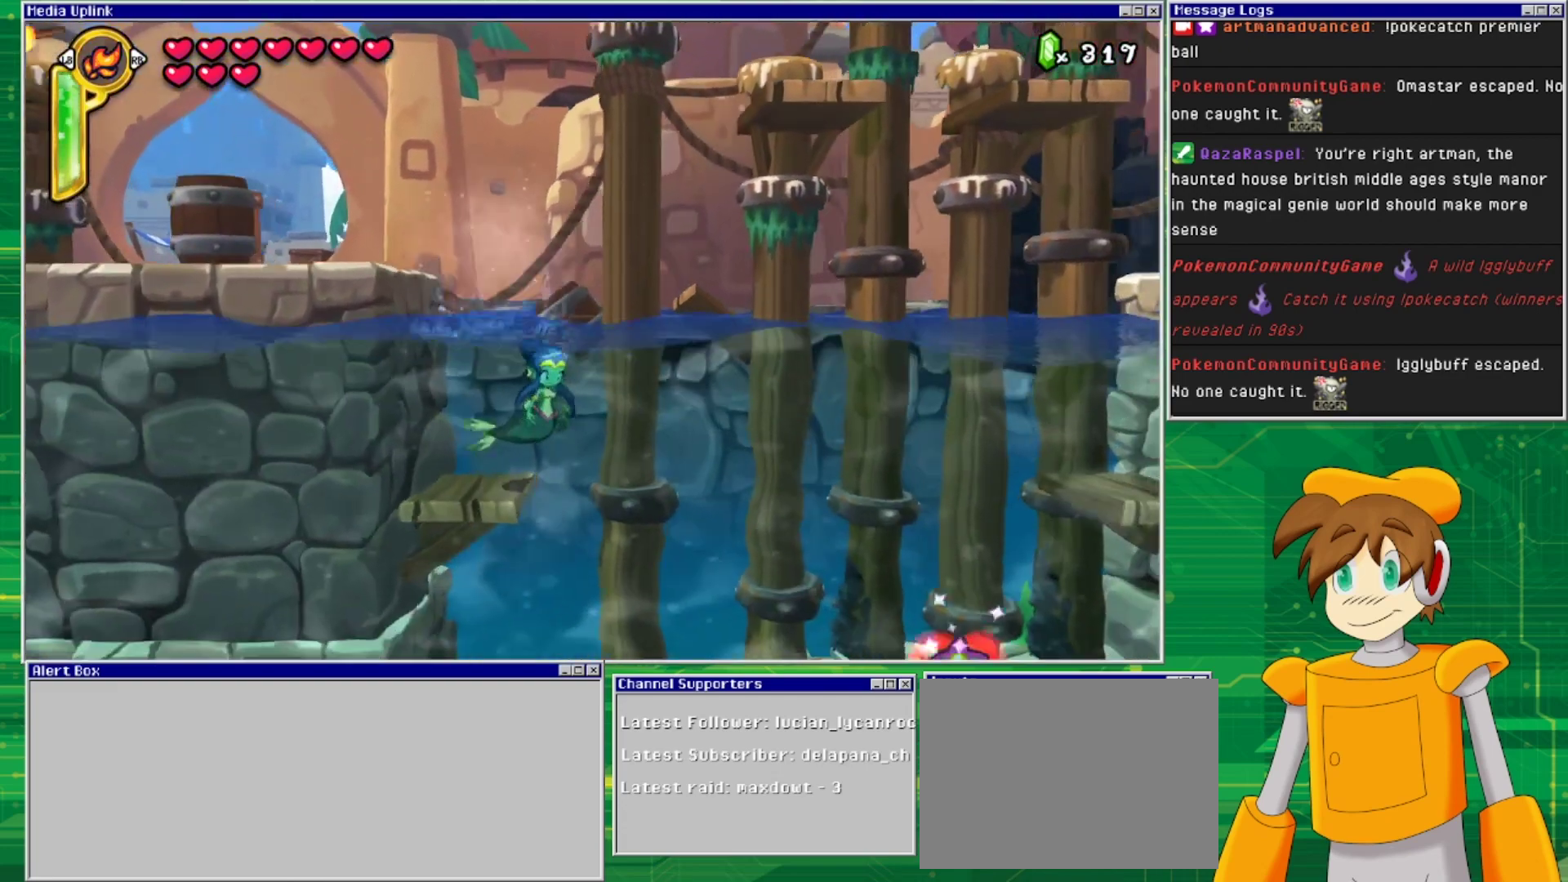
{"buttons": ["DPAD_DOWN", "DPAD_RIGHT"], "events": [[33, "DPAD_RIGHT", "down"]]}
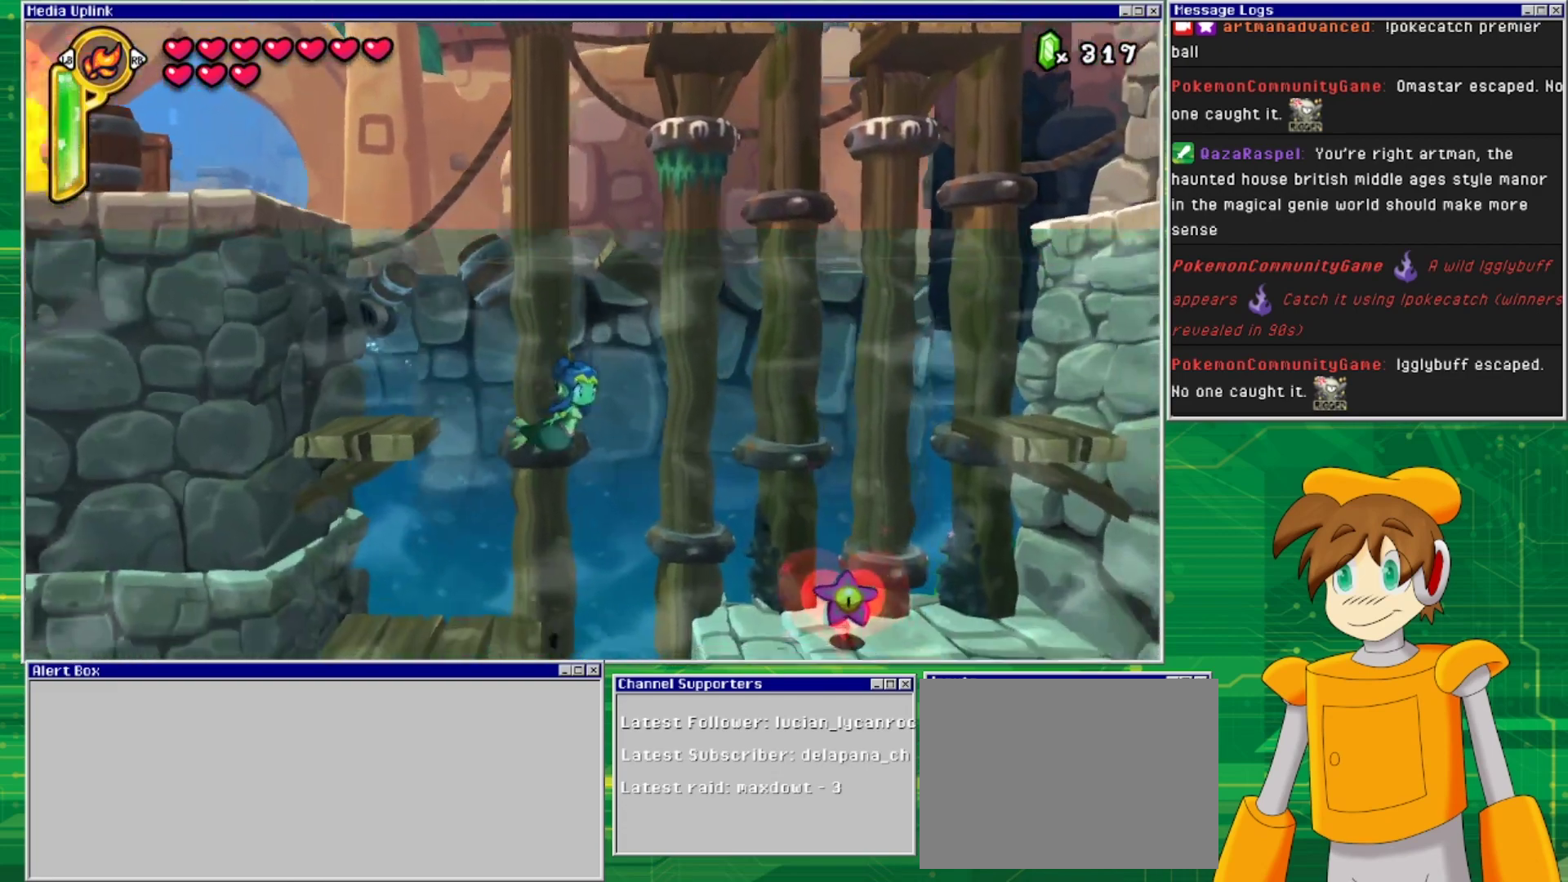
{"buttons": ["DPAD_DOWN"], "events": [[33, "DPAD_RIGHT", "up"]]}
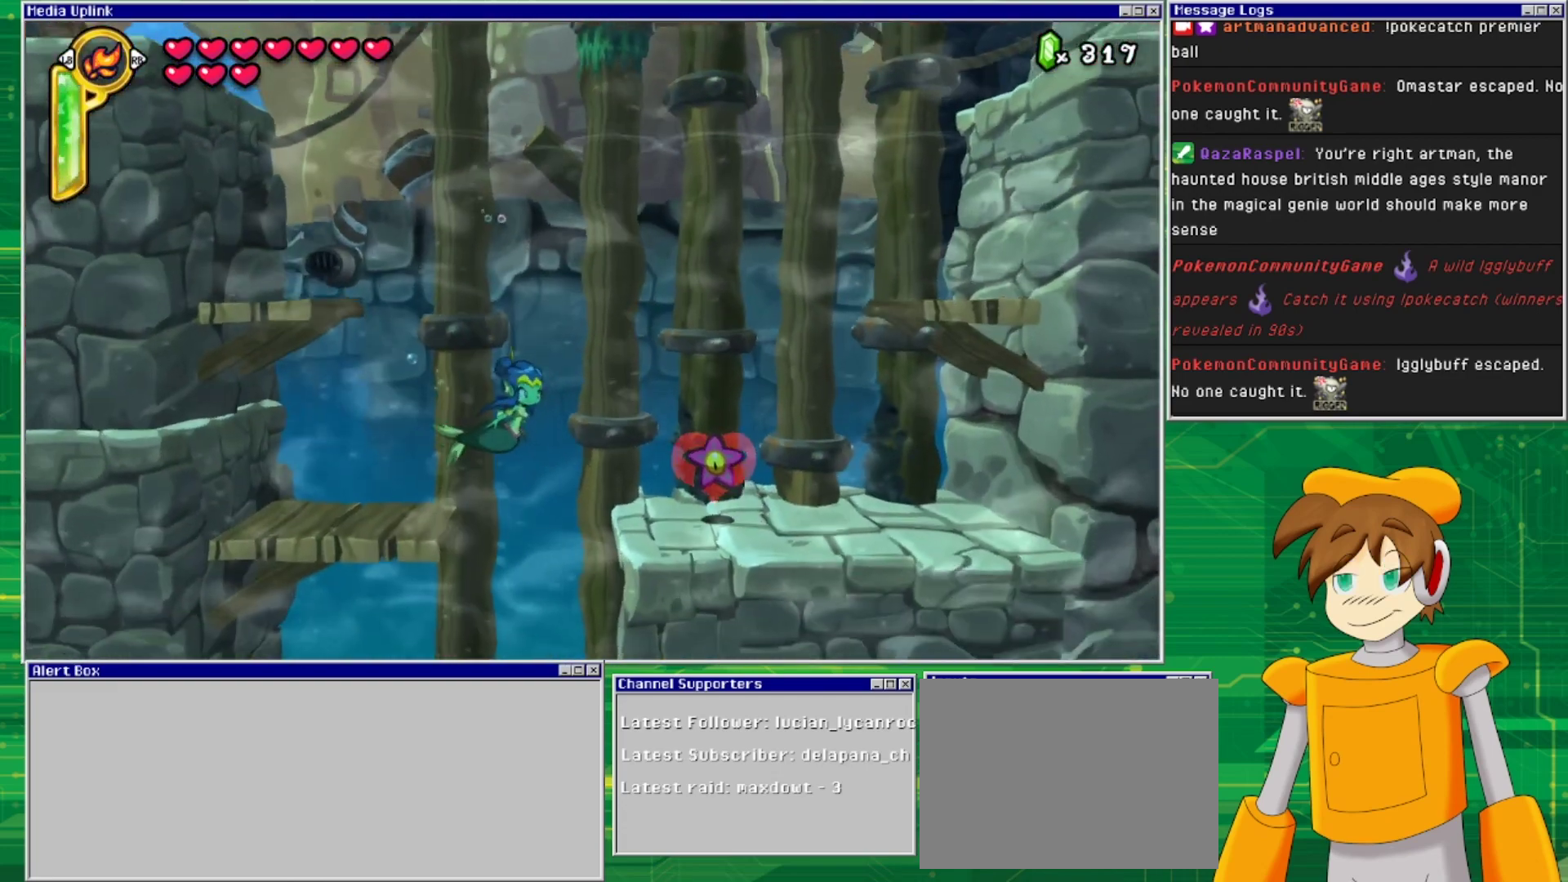
{"buttons": ["DPAD_DOWN"], "events": [[167, "SQUARE", "down"], [367, "SQUARE", "up"]]}